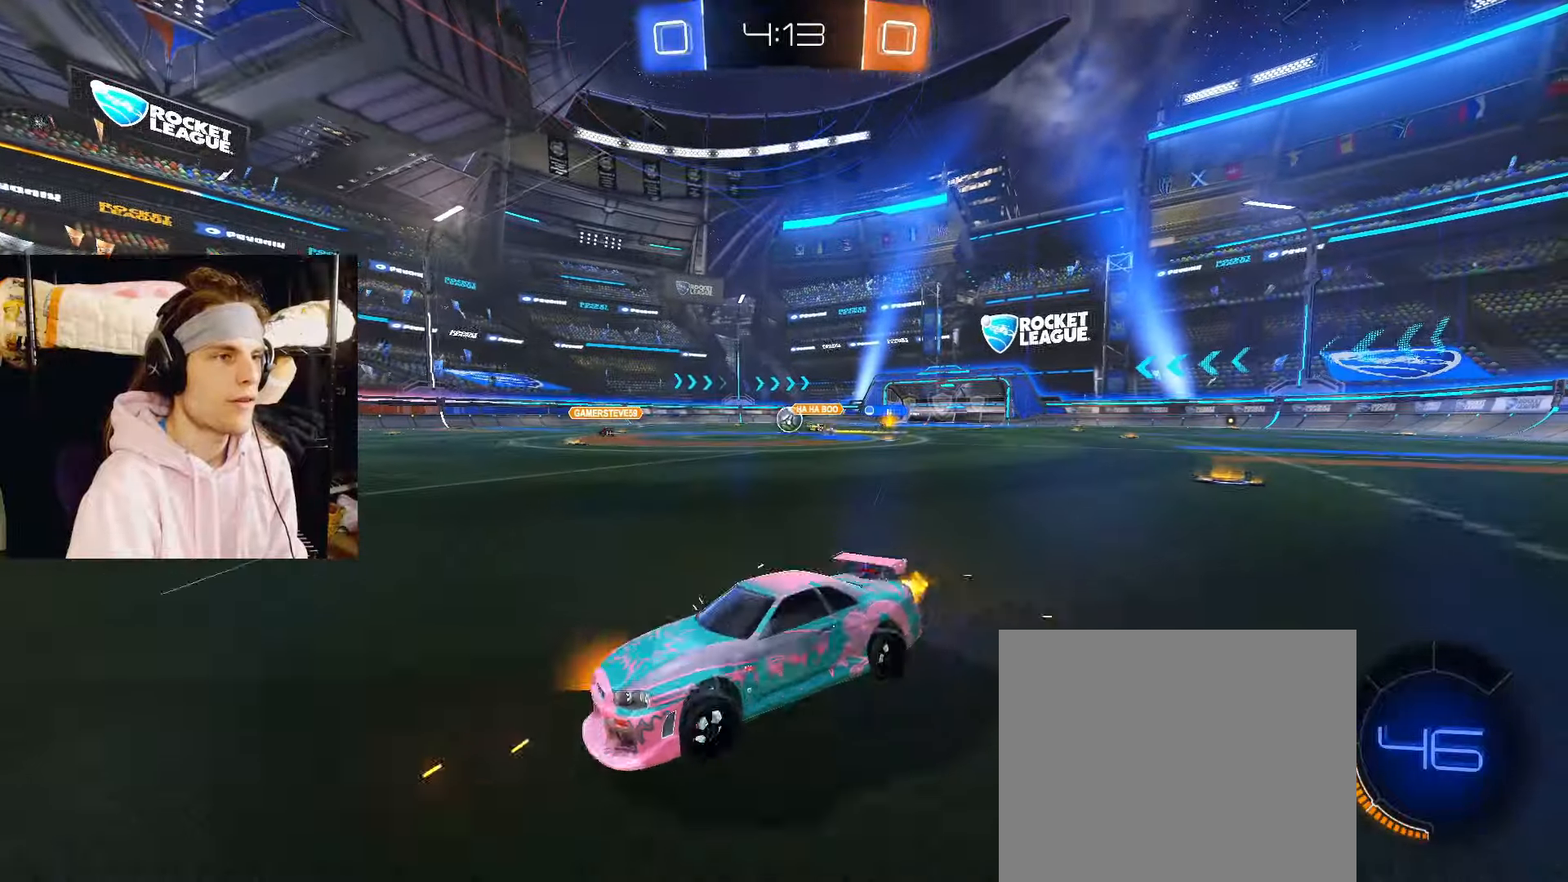
Gameplay with a controller (PlayStation layout); each line is a JSON object with the inputs held at the frame after it. "events" lists button and stick changes between this image and that frame as [ms after this image, input, new state], when the widget could be followed in between. Not read: L2.
{"buttons": ["R2"], "left_stick": "right", "right_stick": "center", "events": [[233, "CIRCLE", "down"], [433, "CIRCLE", "up"]]}
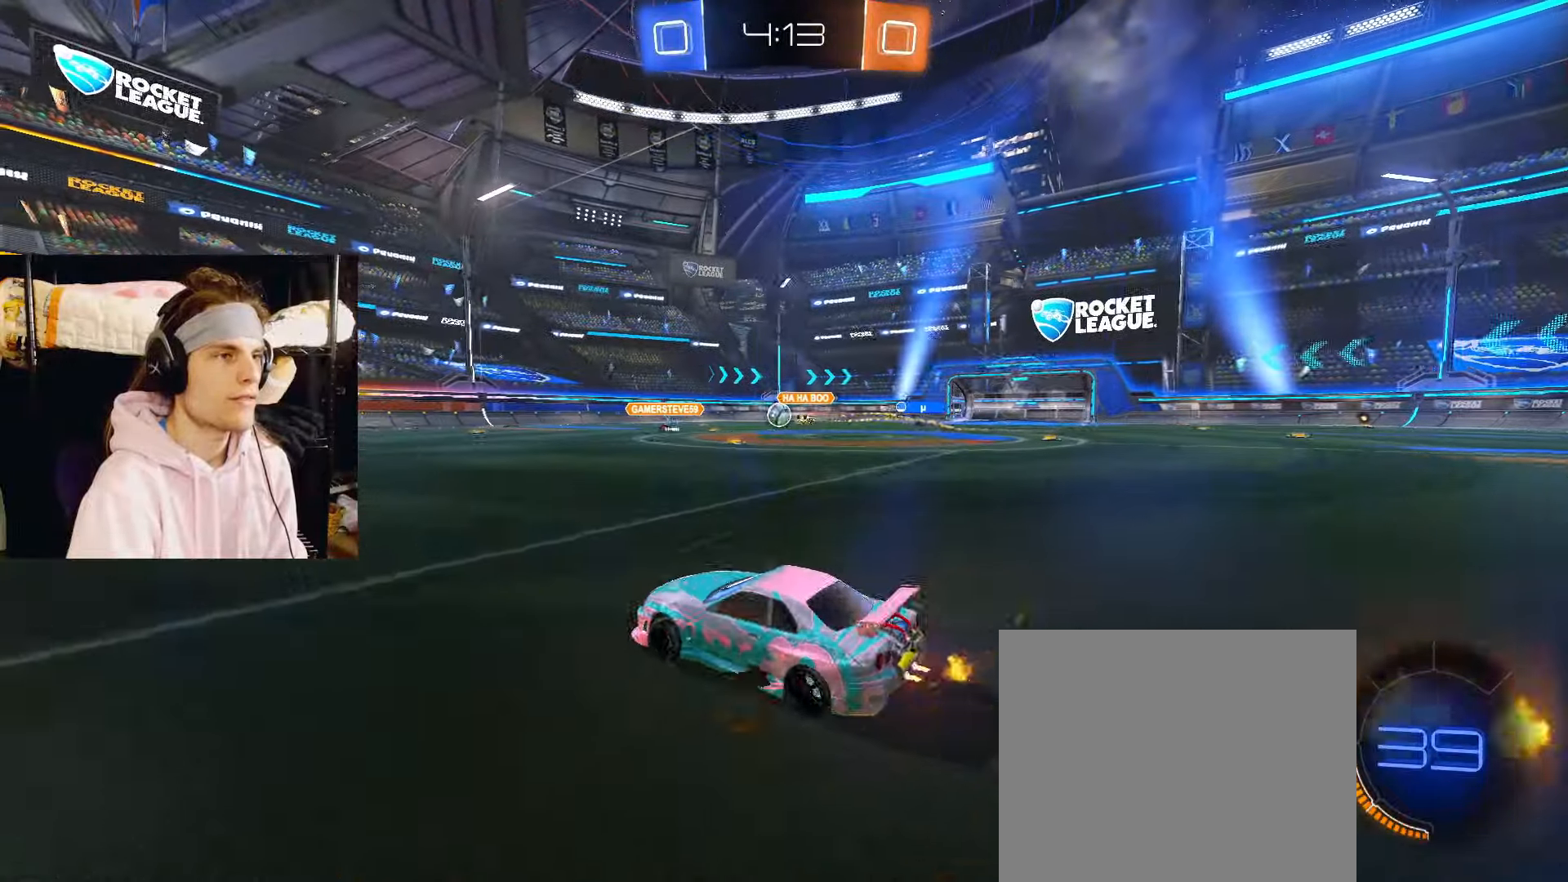
{"buttons": ["CIRCLE", "R2"], "left_stick": "center", "right_stick": "center", "events": [[400, "CIRCLE", "down"], [433, "left_stick", "center"]]}
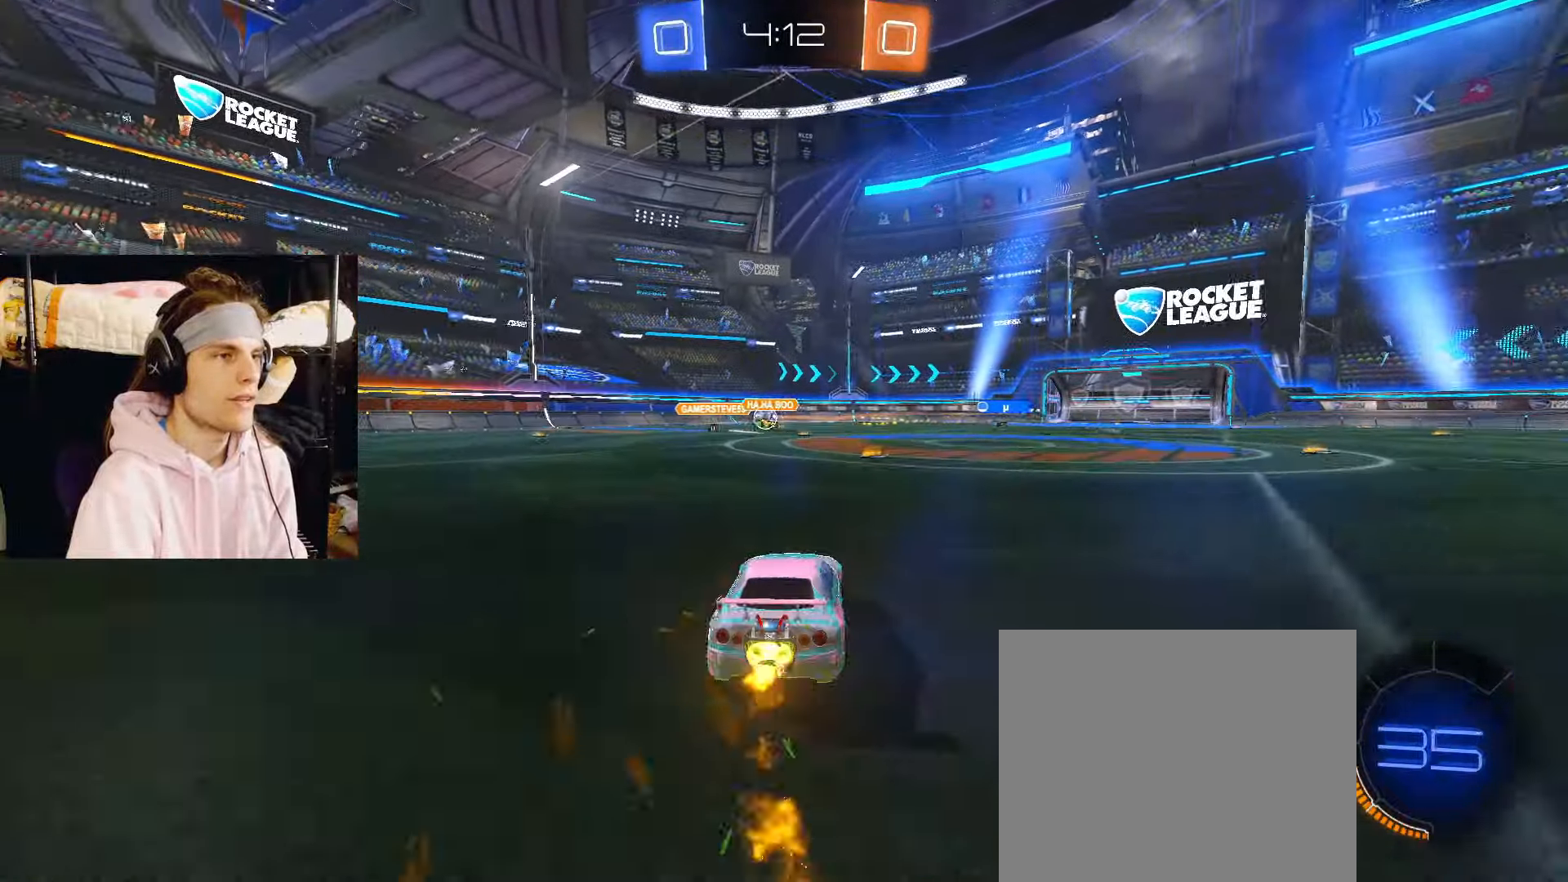
{"buttons": ["R2"], "left_stick": "down-right", "right_stick": "center", "events": [[100, "CROSS", "down"], [133, "left_stick", "up-right"], [167, "CROSS", "up"], [217, "CROSS", "down"], [217, "L3", "down"], [233, "left_stick", "down-right"], [250, "CIRCLE", "up"], [350, "CROSS", "up"], [350, "L3", "up"]]}
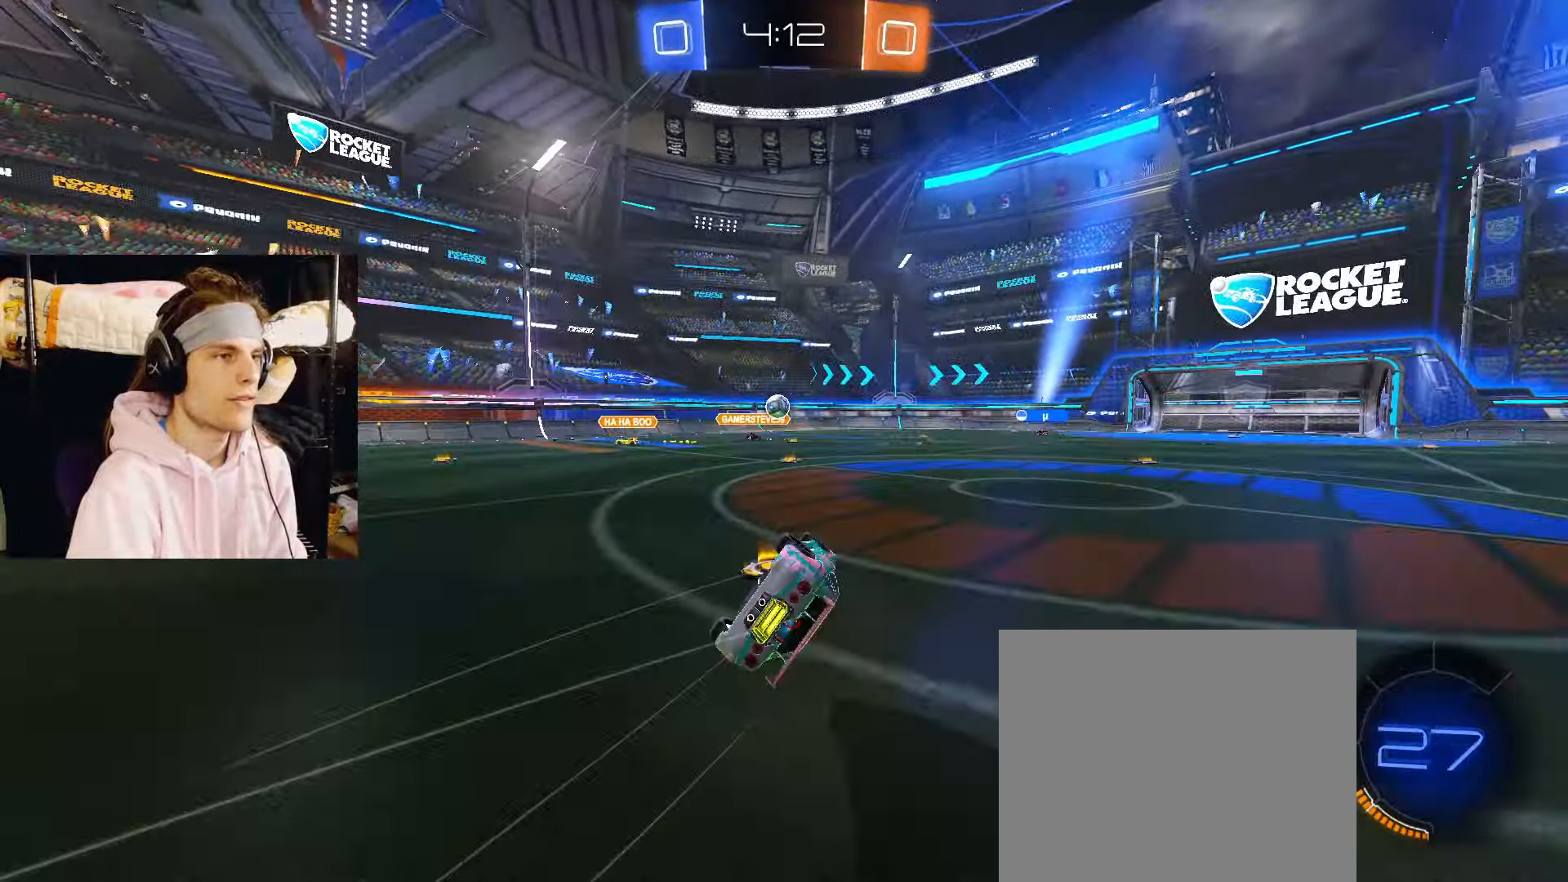
{"buttons": ["R2"], "left_stick": "down-right", "right_stick": "center", "events": [[300, "CIRCLE", "down"], [467, "CIRCLE", "up"]]}
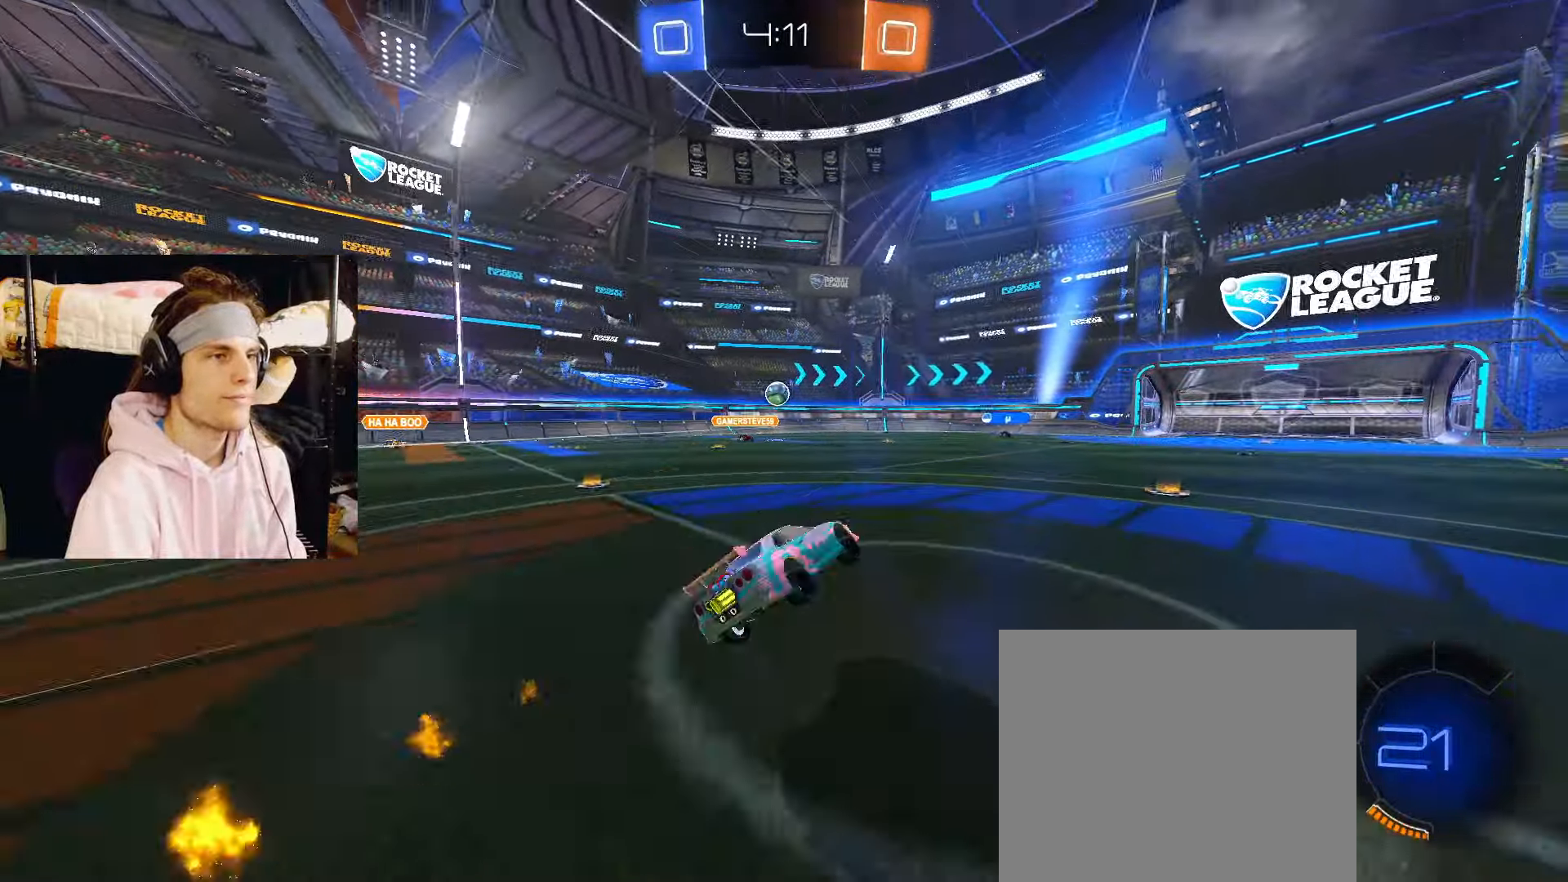
{"buttons": ["R2"], "left_stick": "center", "right_stick": "center", "events": [[83, "left_stick", "right"], [467, "left_stick", "center"]]}
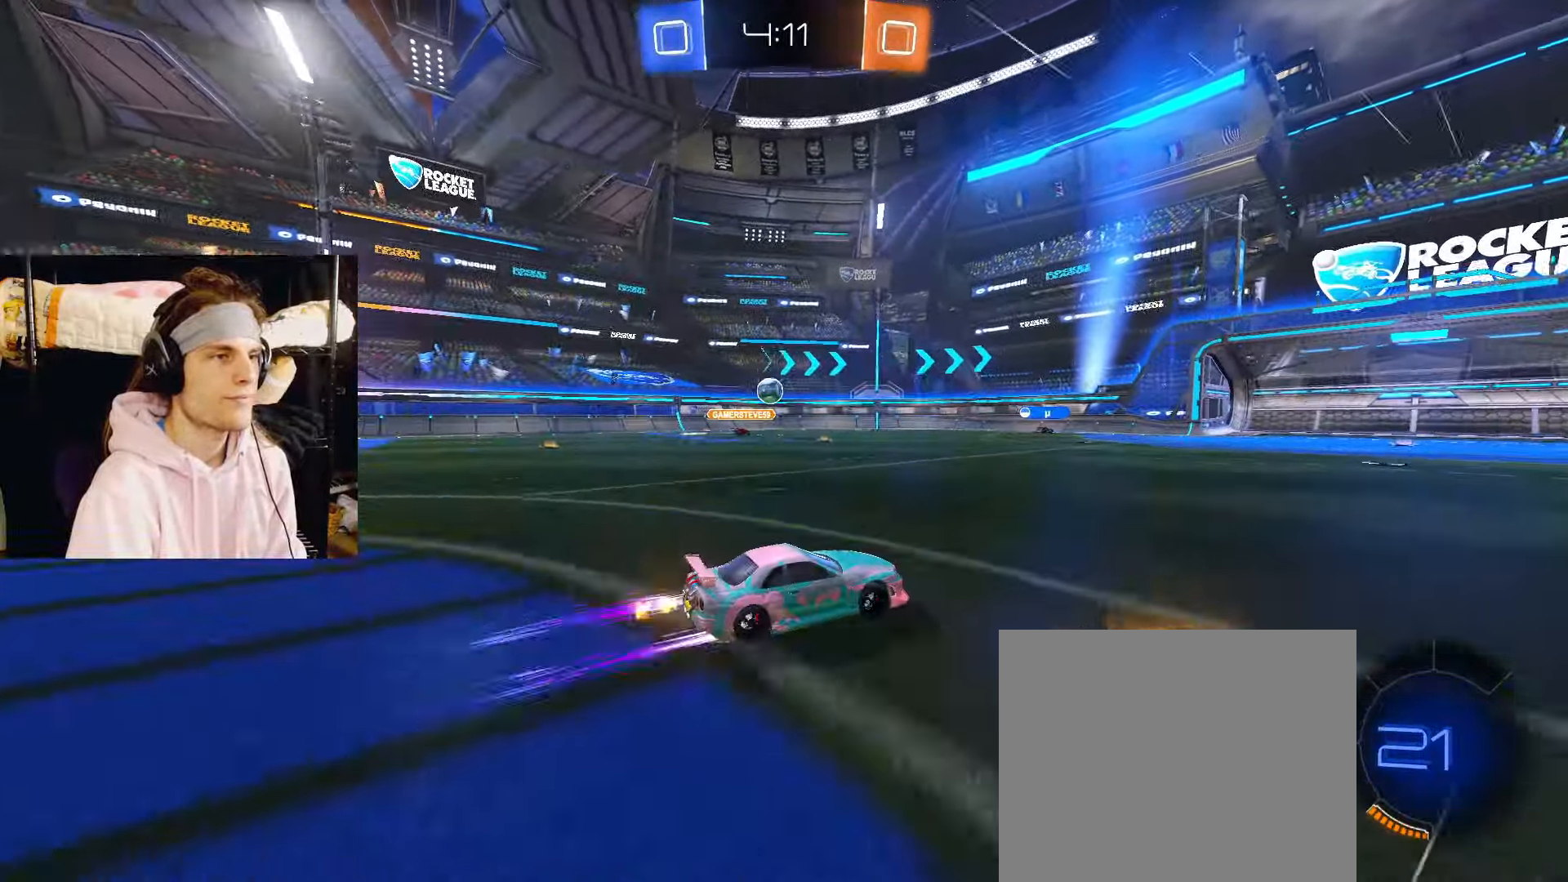
{"buttons": ["R2"], "left_stick": "right", "right_stick": "center", "events": [[50, "CIRCLE", "down"], [117, "left_stick", "left"], [217, "CIRCLE", "up"], [267, "left_stick", "center"], [450, "left_stick", "right"]]}
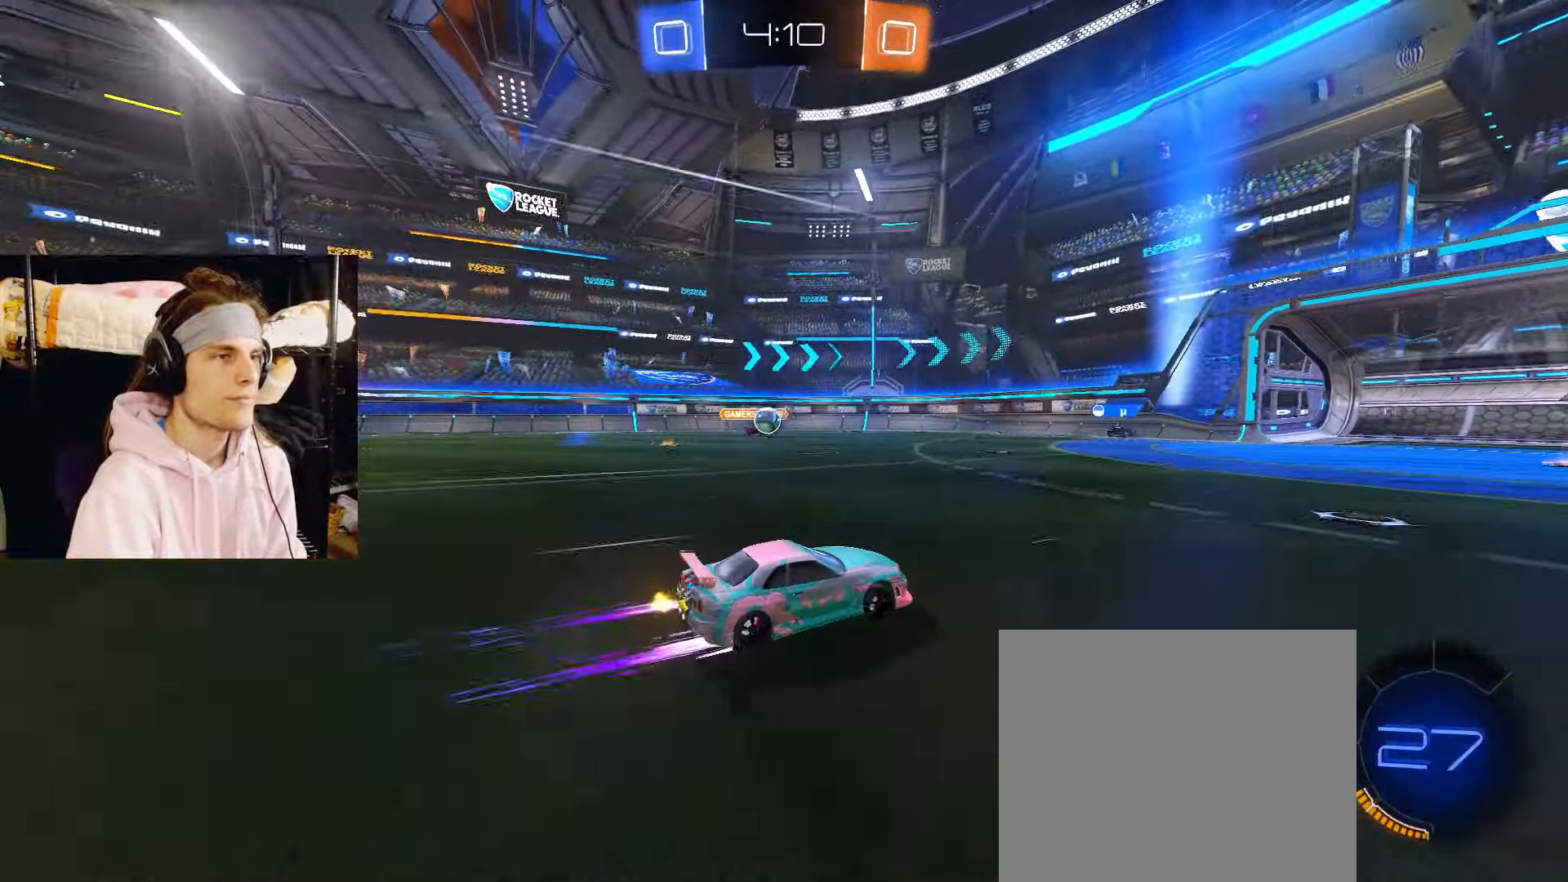
{"buttons": ["R2"], "left_stick": "center", "right_stick": "center", "events": [[83, "left_stick", "left"], [400, "left_stick", "center"]]}
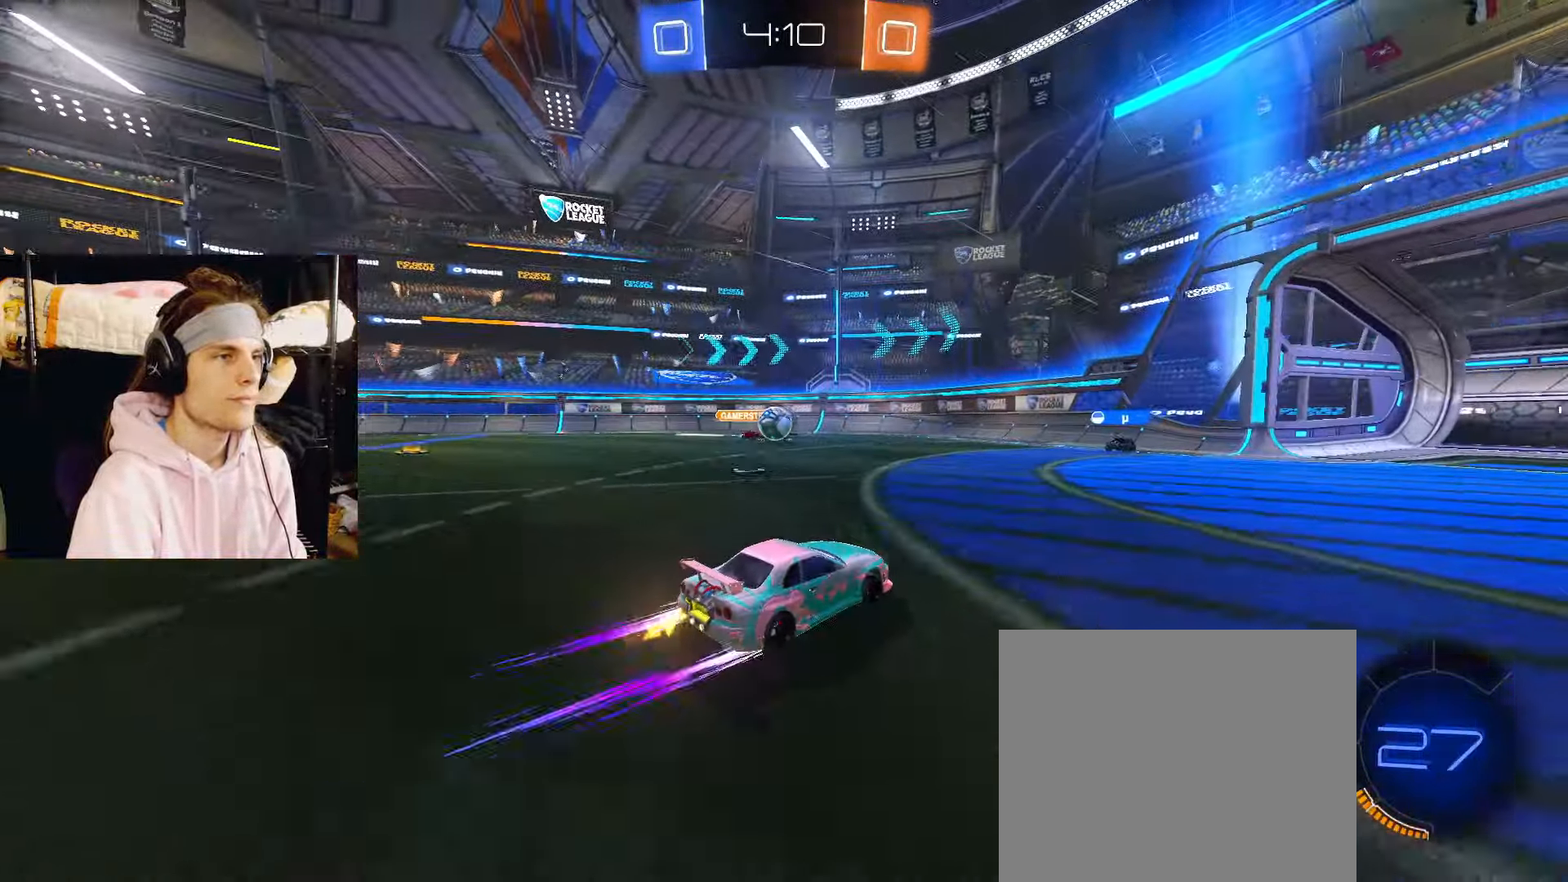
{"buttons": ["R2"], "left_stick": "center", "right_stick": "center", "events": [[100, "left_stick", "right"], [167, "R2", "up"], [317, "R2", "down"], [450, "left_stick", "center"]]}
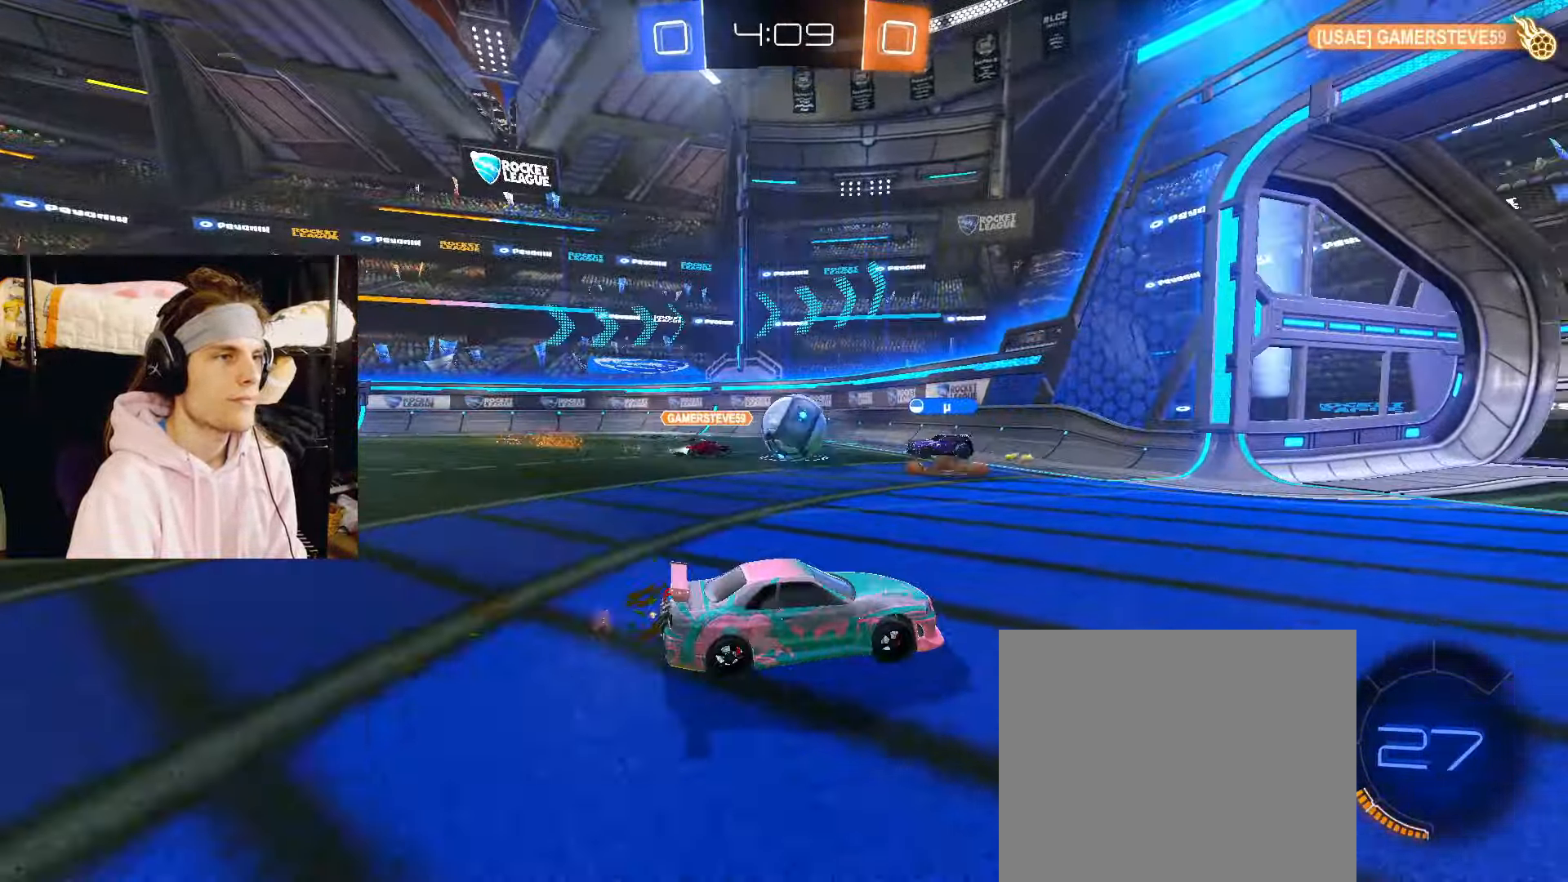
{"buttons": [], "left_stick": "right", "right_stick": "center", "events": [[133, "left_stick", "right"], [250, "left_stick", "center"], [467, "R2", "up"], [500, "left_stick", "right"]]}
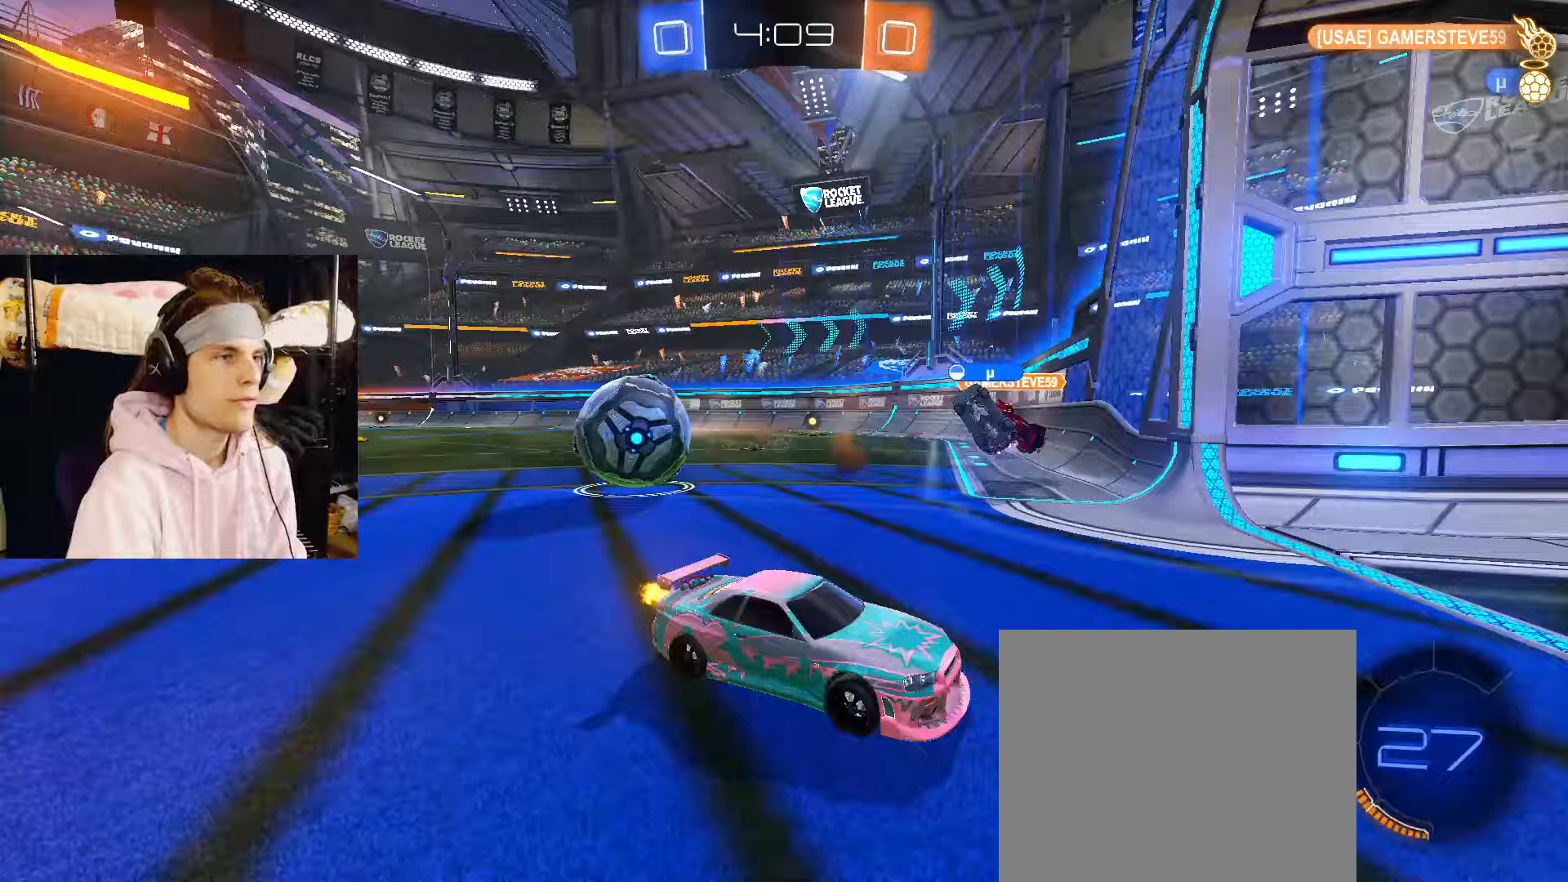
{"buttons": ["R2"], "left_stick": "right", "right_stick": "center", "events": [[17, "R2", "down"]]}
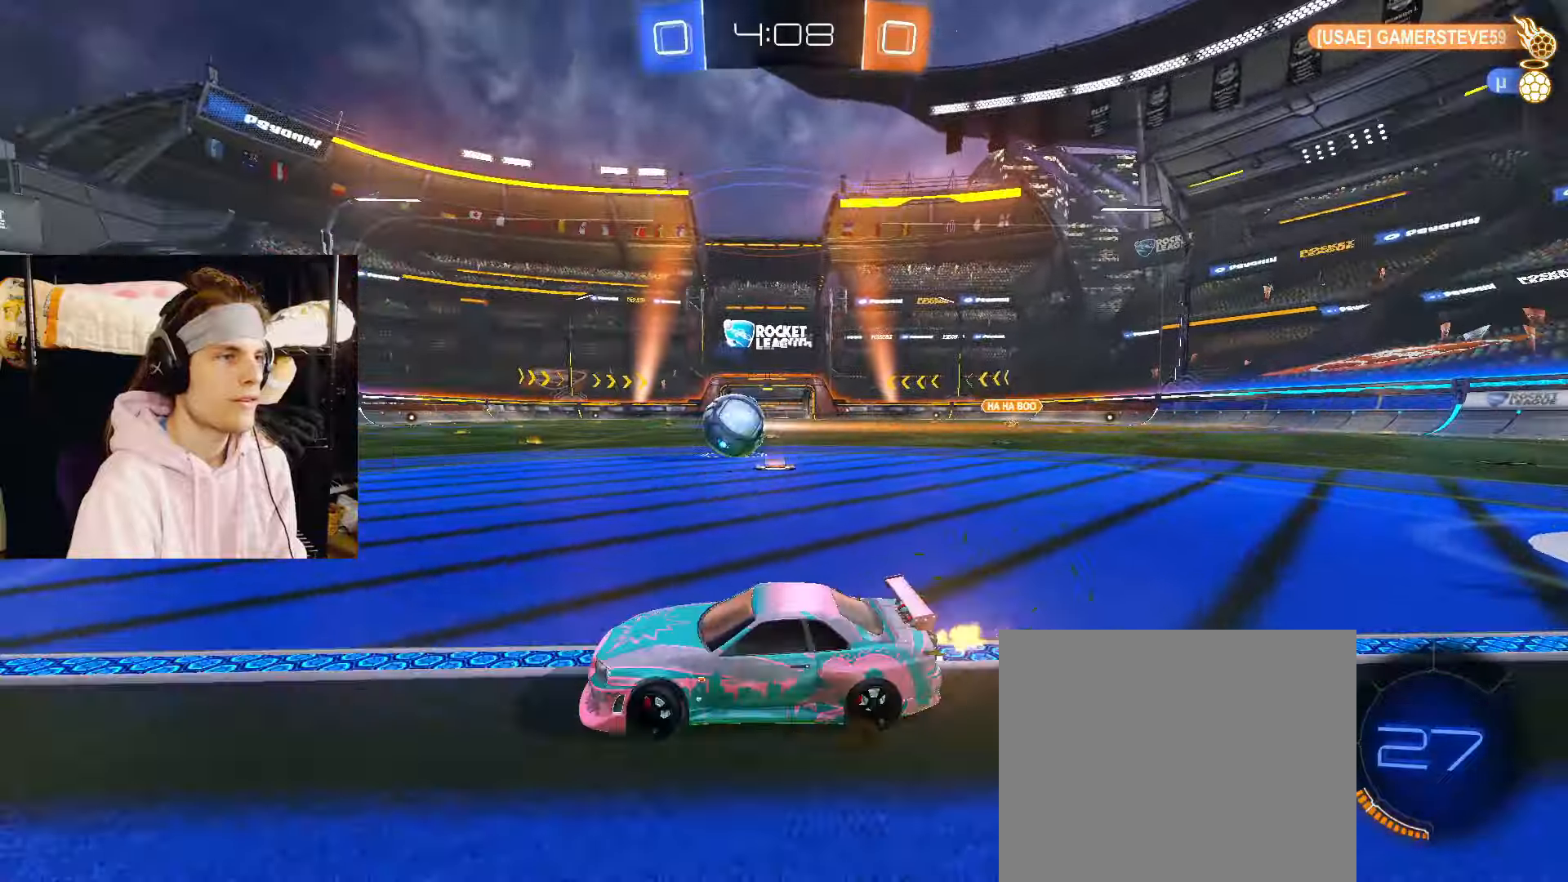
{"buttons": ["CROSS", "CIRCLE", "TRIANGLE", "R2"], "left_stick": "down", "right_stick": "center", "events": [[33, "CIRCLE", "down"], [183, "left_stick", "center"], [267, "left_stick", "right"], [300, "CROSS", "down"], [350, "CROSS", "up"], [350, "left_stick", "left"], [400, "CROSS", "down"], [400, "L3", "down"], [450, "left_stick", "down"], [467, "TRIANGLE", "down"], [483, "L3", "up"]]}
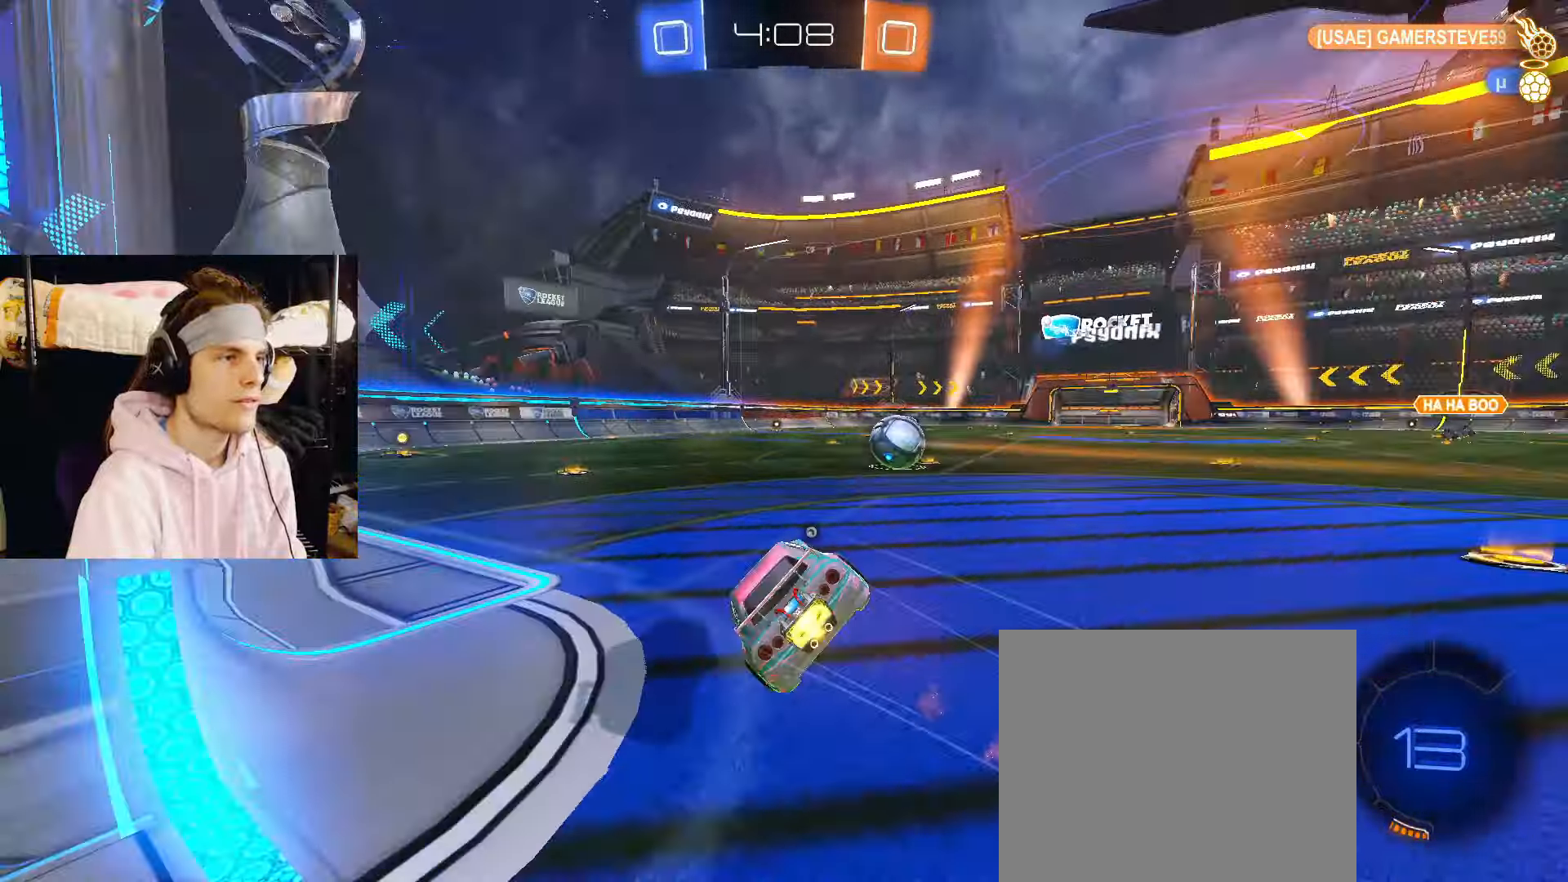
{"buttons": [], "left_stick": "left", "right_stick": "center", "events": [[17, "CROSS", "up"], [83, "TRIANGLE", "up"], [217, "CIRCLE", "up"], [283, "R2", "up"], [317, "left_stick", "left"]]}
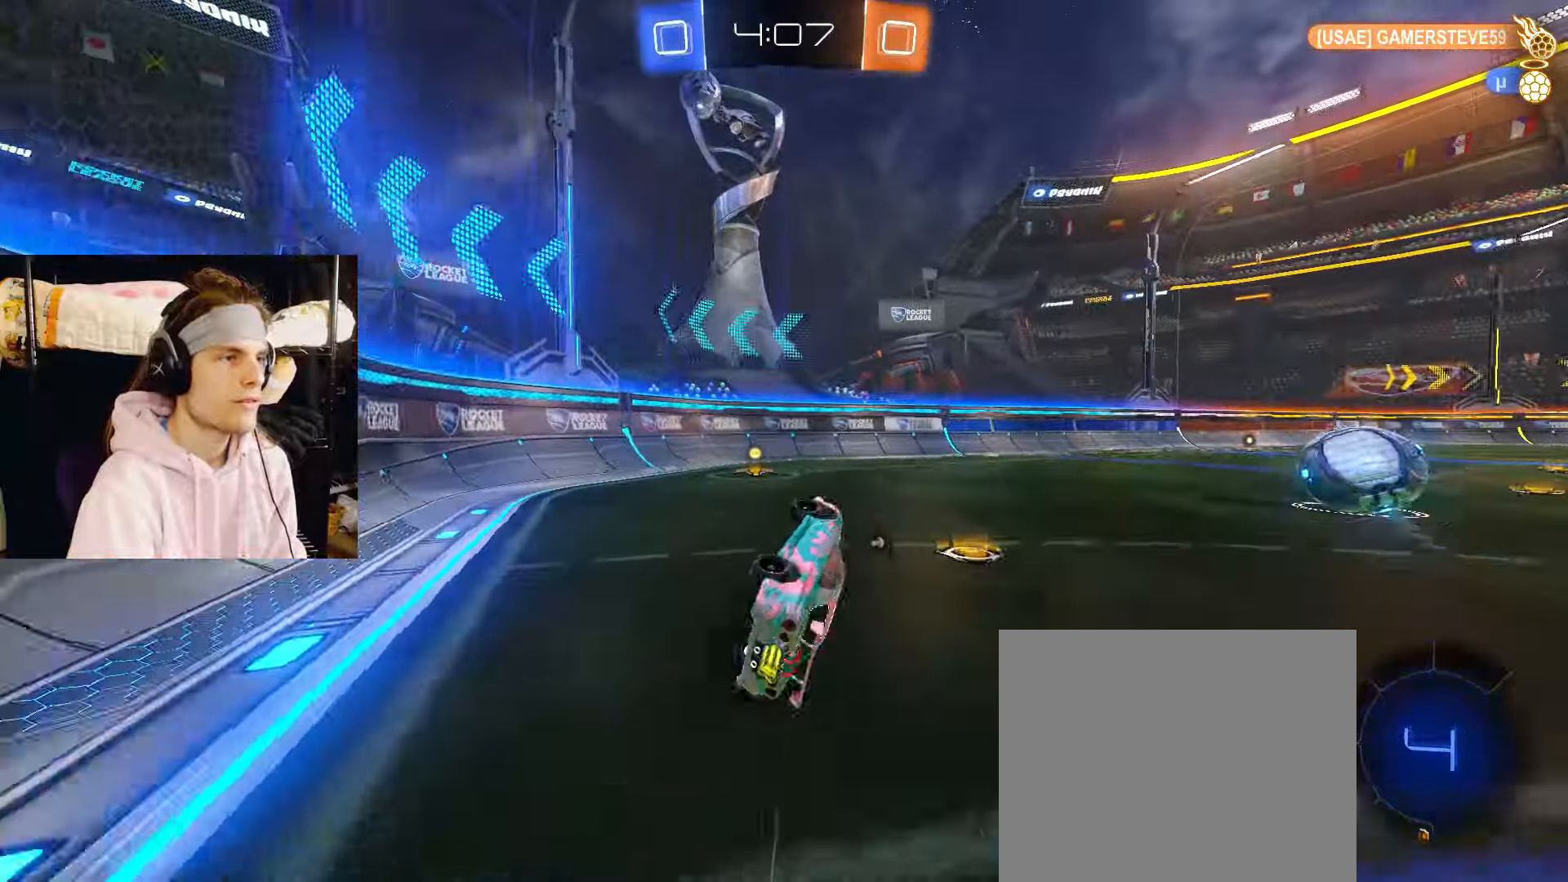
{"buttons": ["CIRCLE", "TRIANGLE", "R2"], "left_stick": "center", "right_stick": "center", "events": [[183, "left_stick", "center"], [233, "R2", "down"], [267, "left_stick", "left"], [367, "CIRCLE", "down"], [433, "TRIANGLE", "down"], [483, "left_stick", "center"]]}
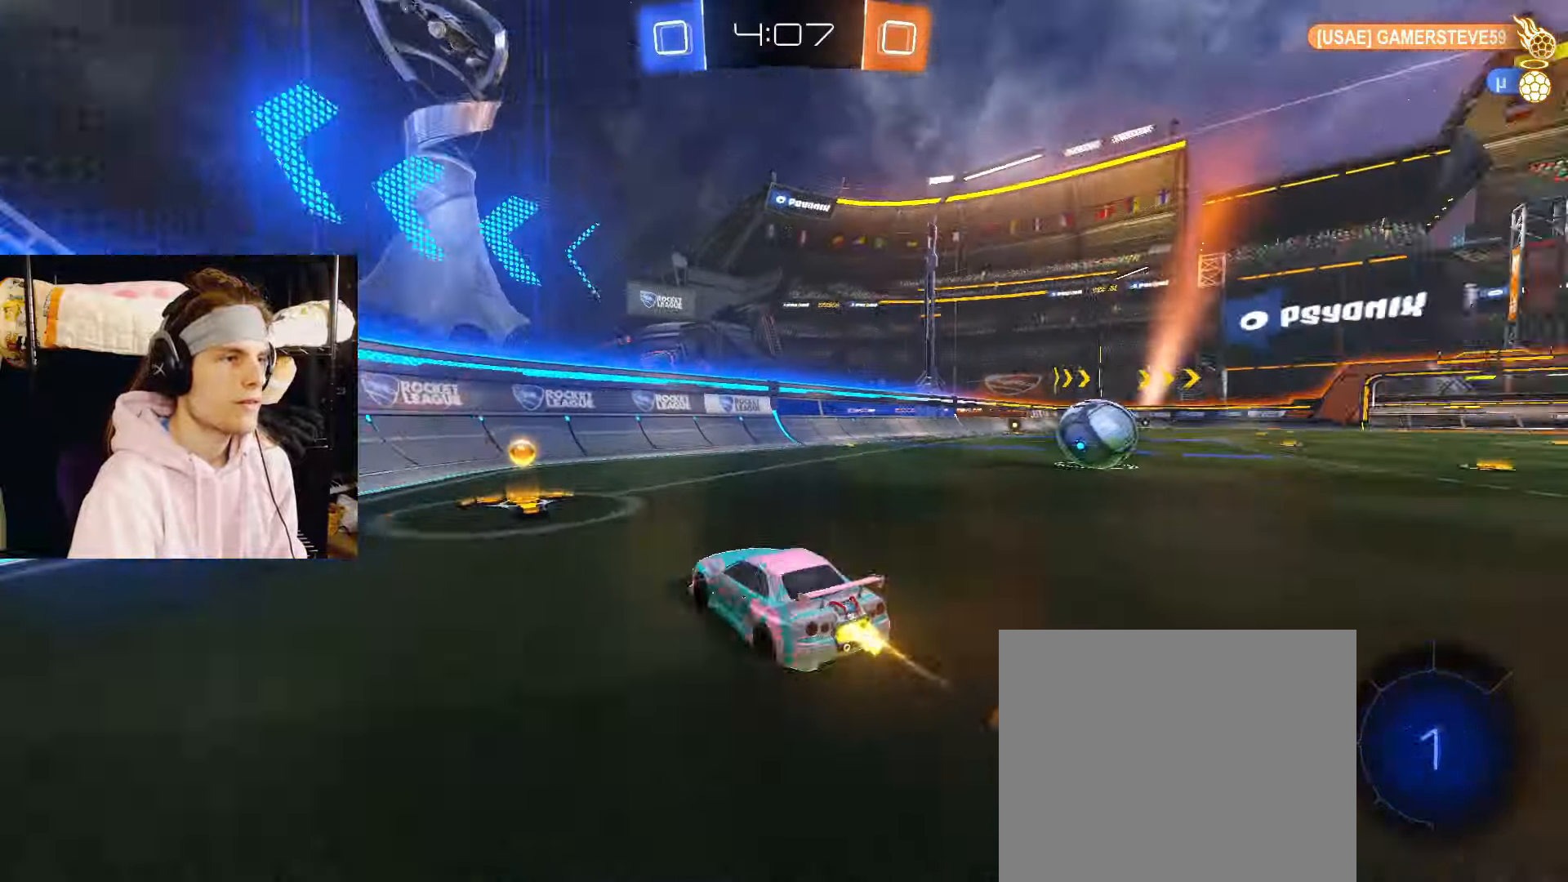
{"buttons": ["R2"], "left_stick": "right", "right_stick": "center", "events": [[33, "TRIANGLE", "up"], [33, "left_stick", "right"], [133, "CIRCLE", "up"]]}
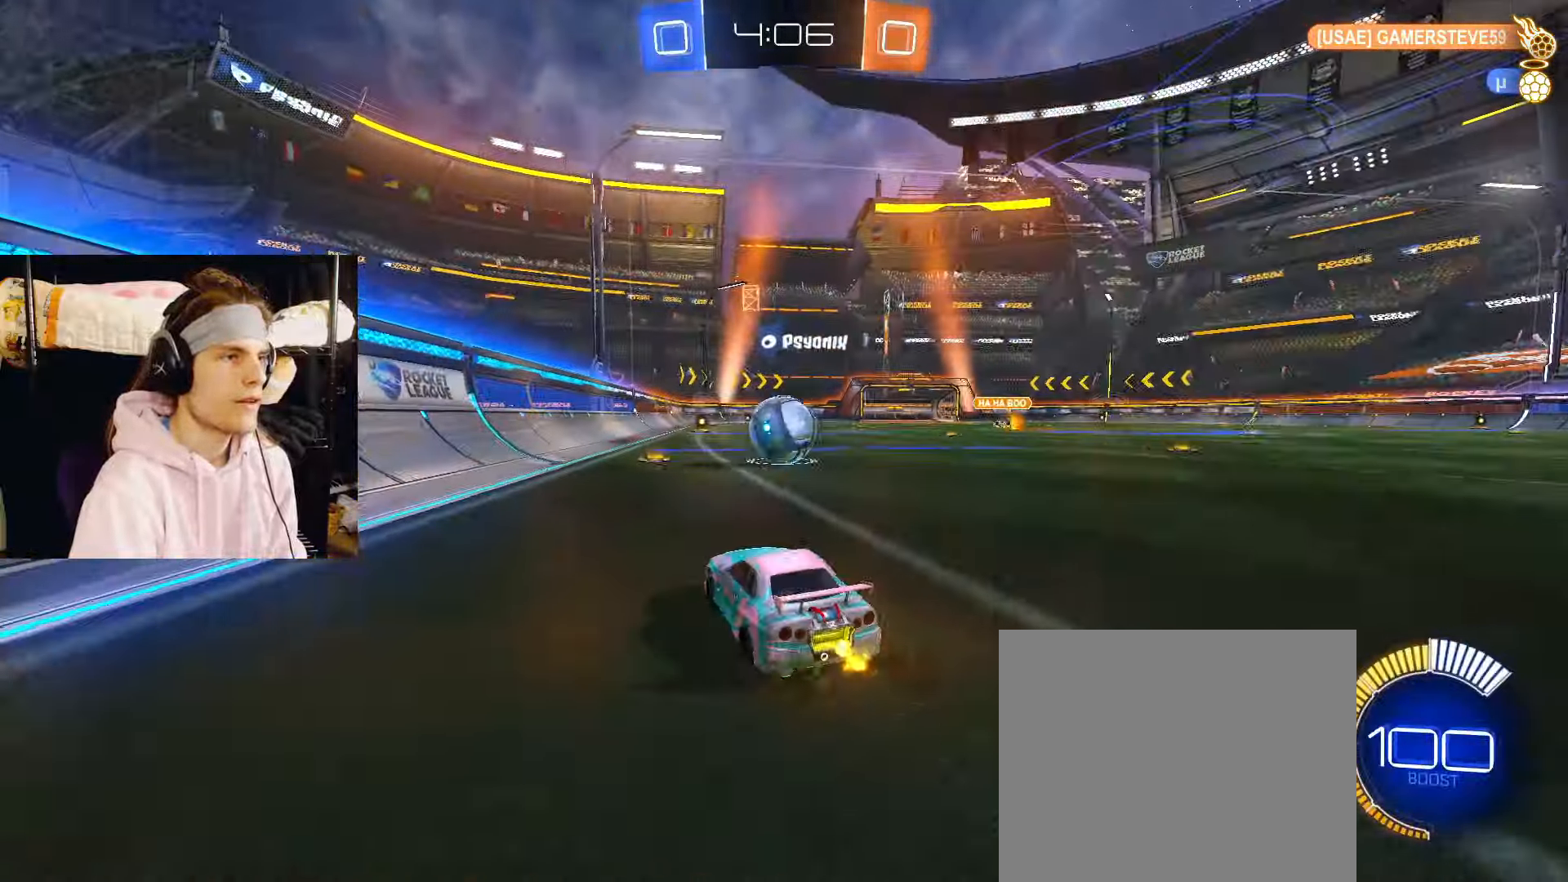
{"buttons": ["CIRCLE", "R2"], "left_stick": "center", "right_stick": "center", "events": [[33, "left_stick", "center"], [50, "R2", "up"], [117, "left_stick", "left"], [133, "R2", "down"], [250, "CIRCLE", "down"], [300, "left_stick", "up-left"], [450, "left_stick", "center"]]}
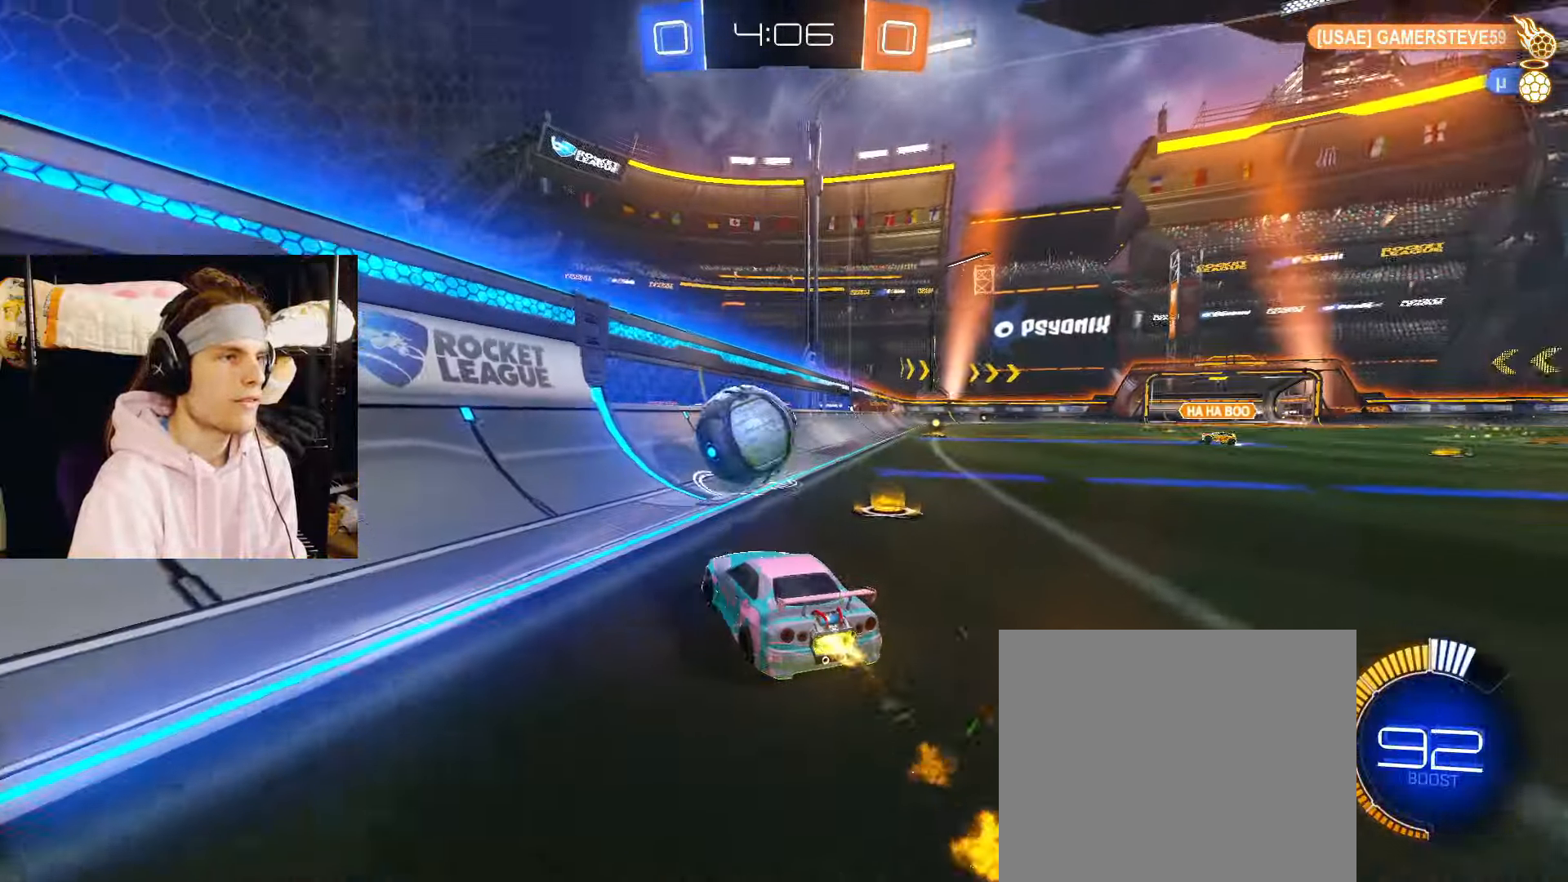
{"buttons": ["CIRCLE", "R2"], "left_stick": "down-left", "right_stick": "center", "events": [[300, "left_stick", "left"], [383, "left_stick", "down-left"]]}
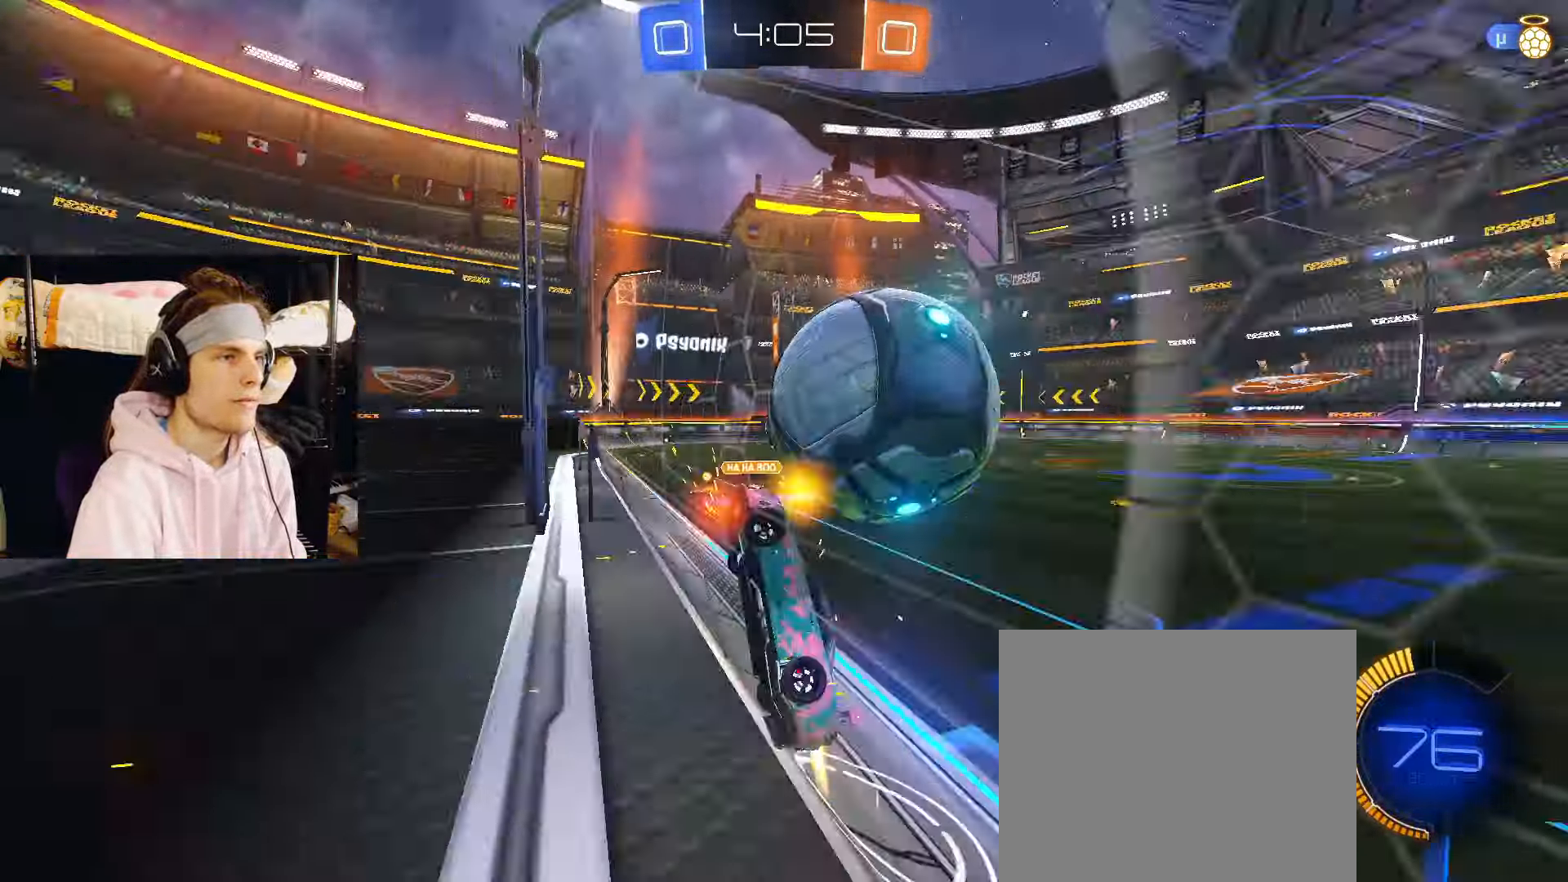
{"buttons": ["CIRCLE"], "left_stick": "center", "right_stick": "center", "events": [[83, "CROSS", "down"], [100, "left_stick", "down-right"], [250, "CROSS", "up"], [283, "R2", "up"], [300, "left_stick", "center"], [367, "left_stick", "down-left"], [467, "left_stick", "center"]]}
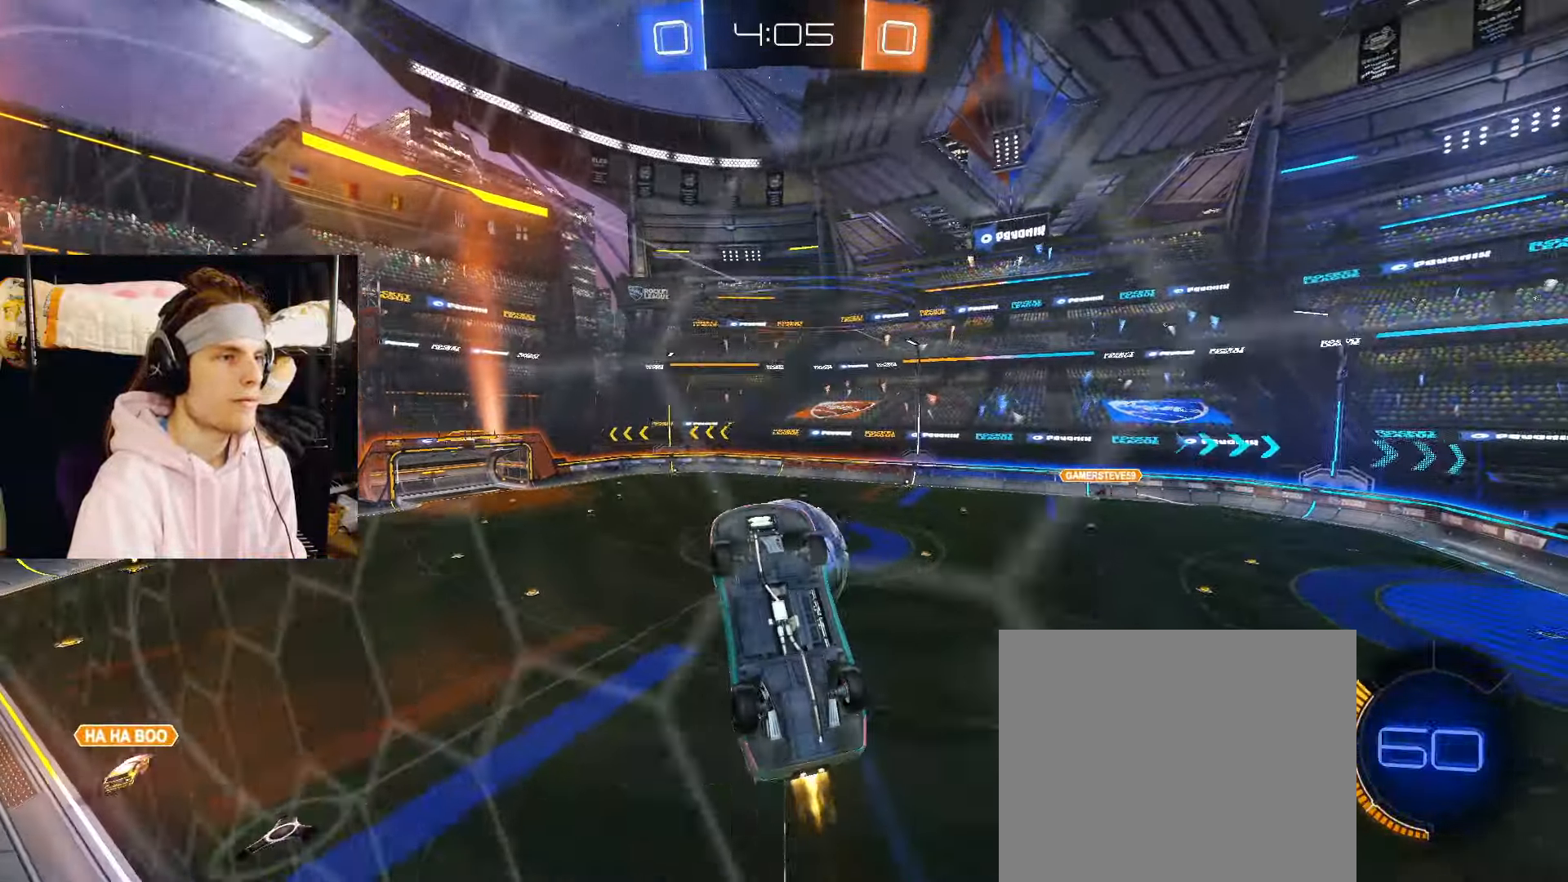
{"buttons": ["CIRCLE"], "left_stick": "center", "right_stick": "center", "events": [[17, "CIRCLE", "up"], [50, "left_stick", "down"], [133, "CIRCLE", "down"], [167, "left_stick", "center"], [300, "left_stick", "left"], [367, "left_stick", "up"], [433, "left_stick", "center"]]}
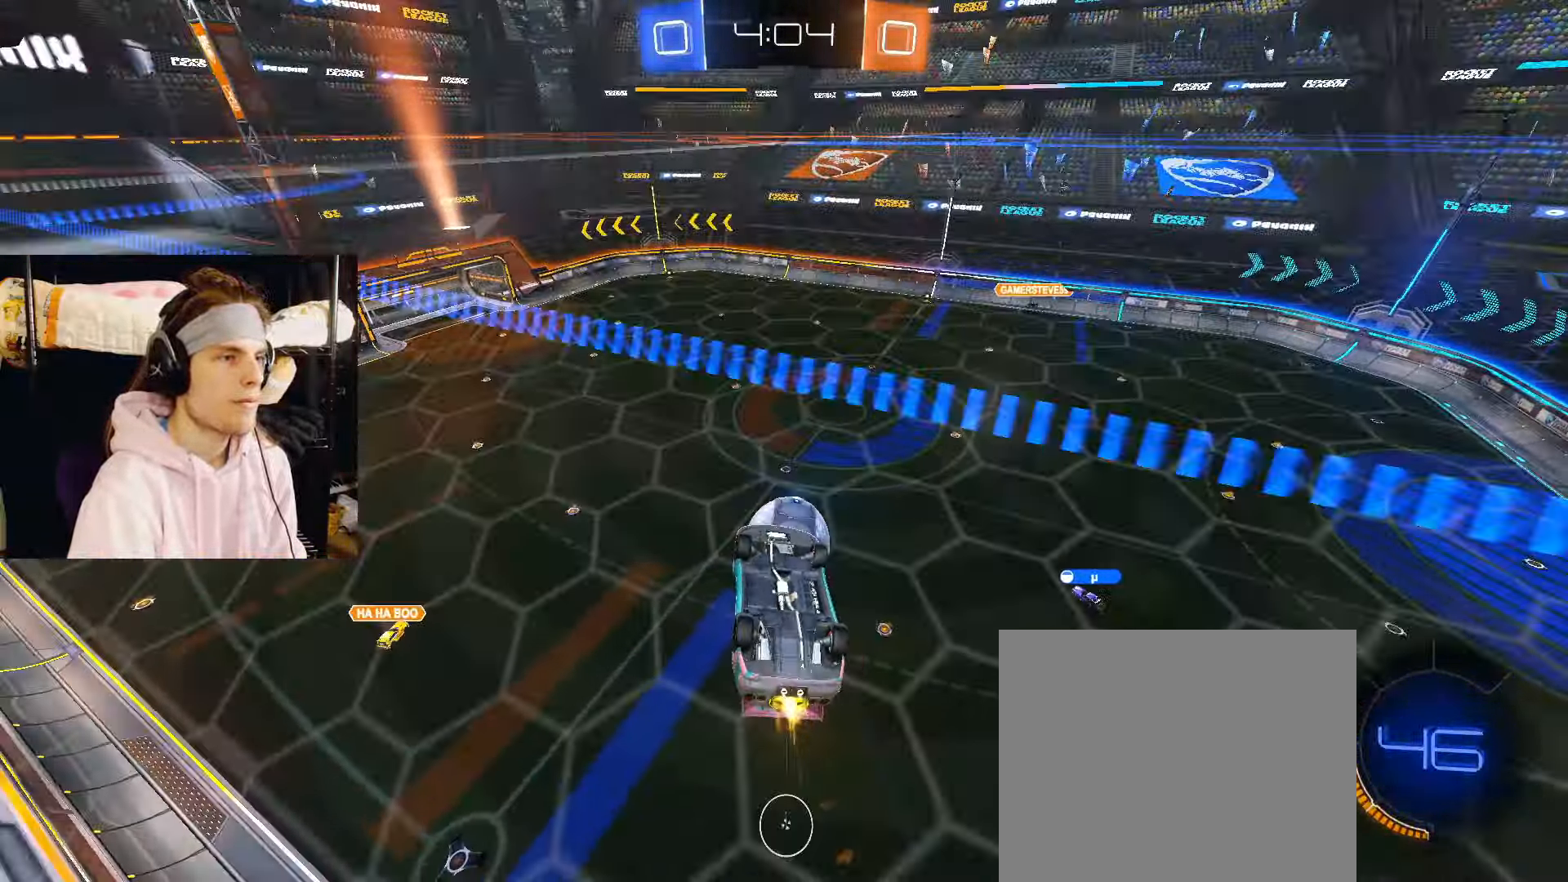
{"buttons": [], "left_stick": "up-right", "right_stick": "center", "events": [[50, "CIRCLE", "up"], [217, "left_stick", "up-right"]]}
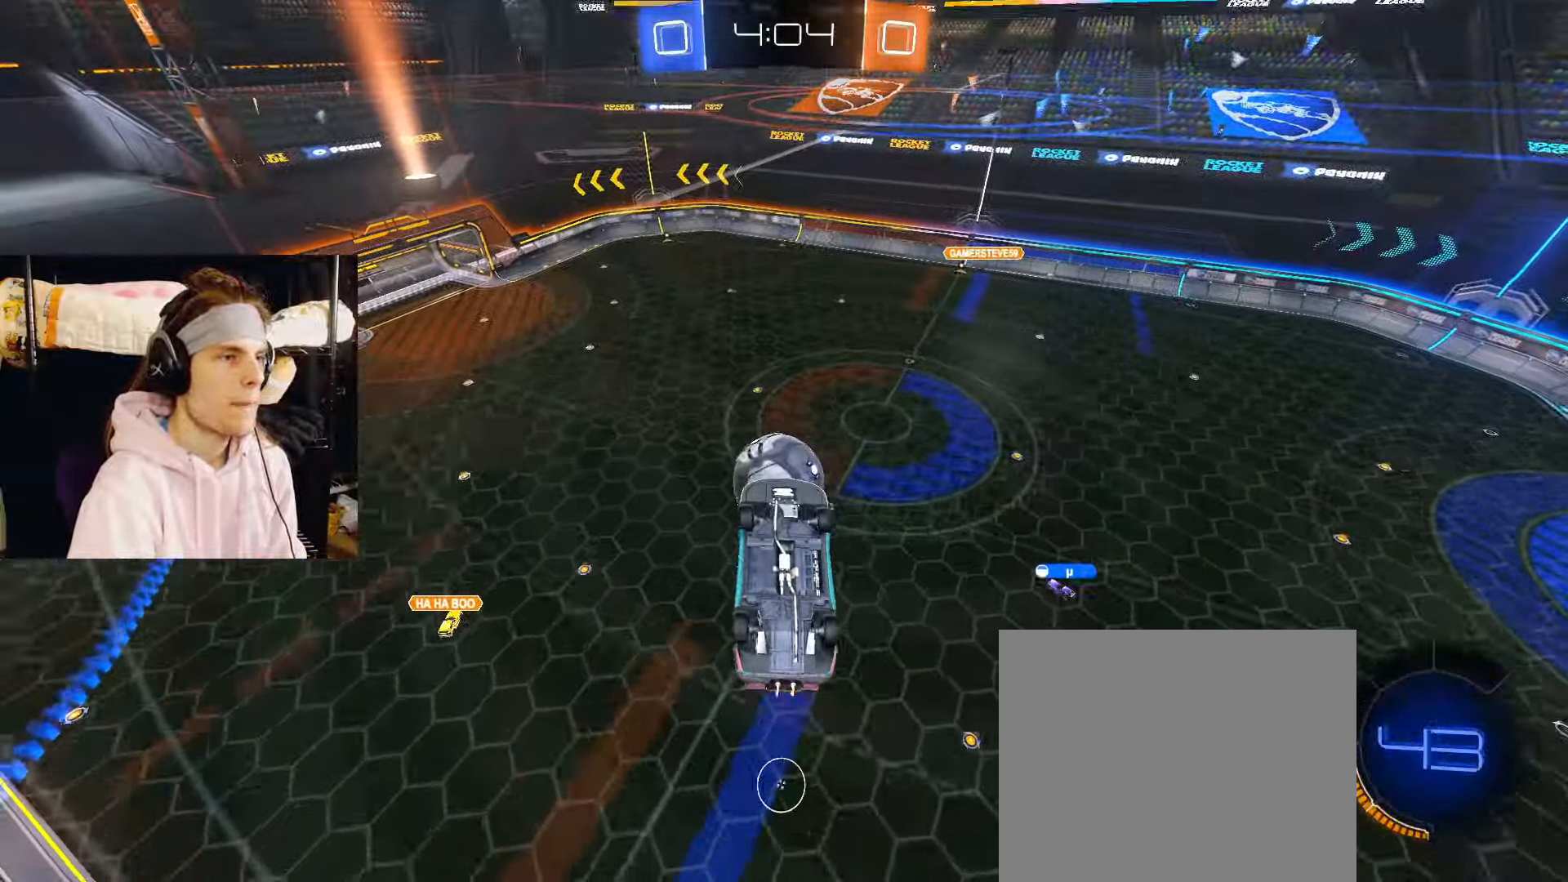
{"buttons": [], "left_stick": "left", "right_stick": "center", "events": [[150, "CIRCLE", "down"], [150, "left_stick", "down"], [267, "CIRCLE", "up"], [417, "left_stick", "left"]]}
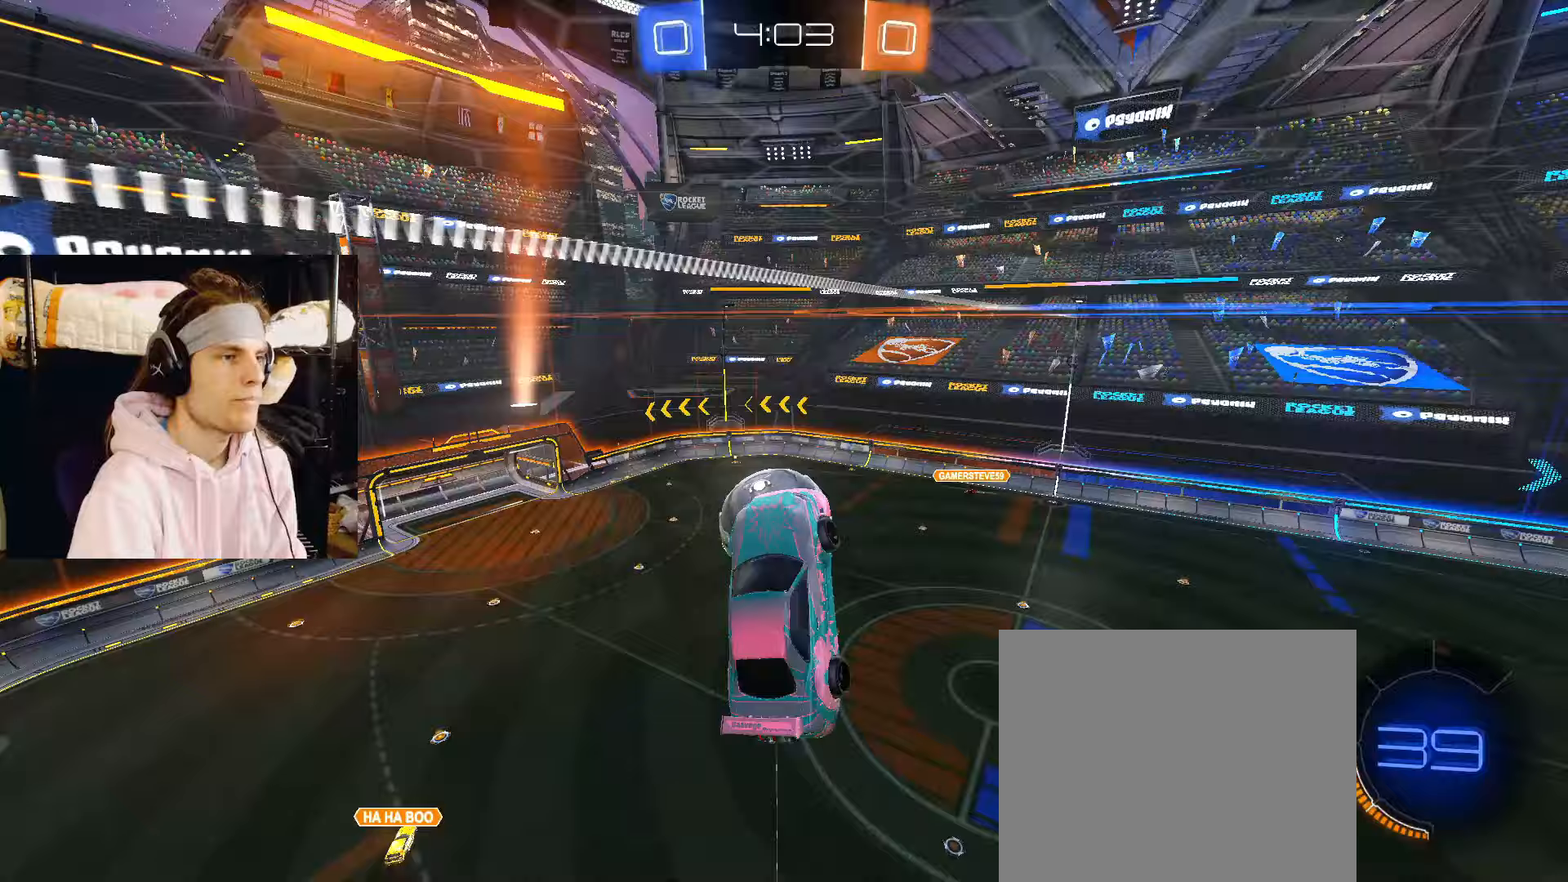
{"buttons": [], "left_stick": "right", "right_stick": "center", "events": [[33, "left_stick", "center"], [317, "CIRCLE", "down"], [467, "left_stick", "right"], [483, "CIRCLE", "up"]]}
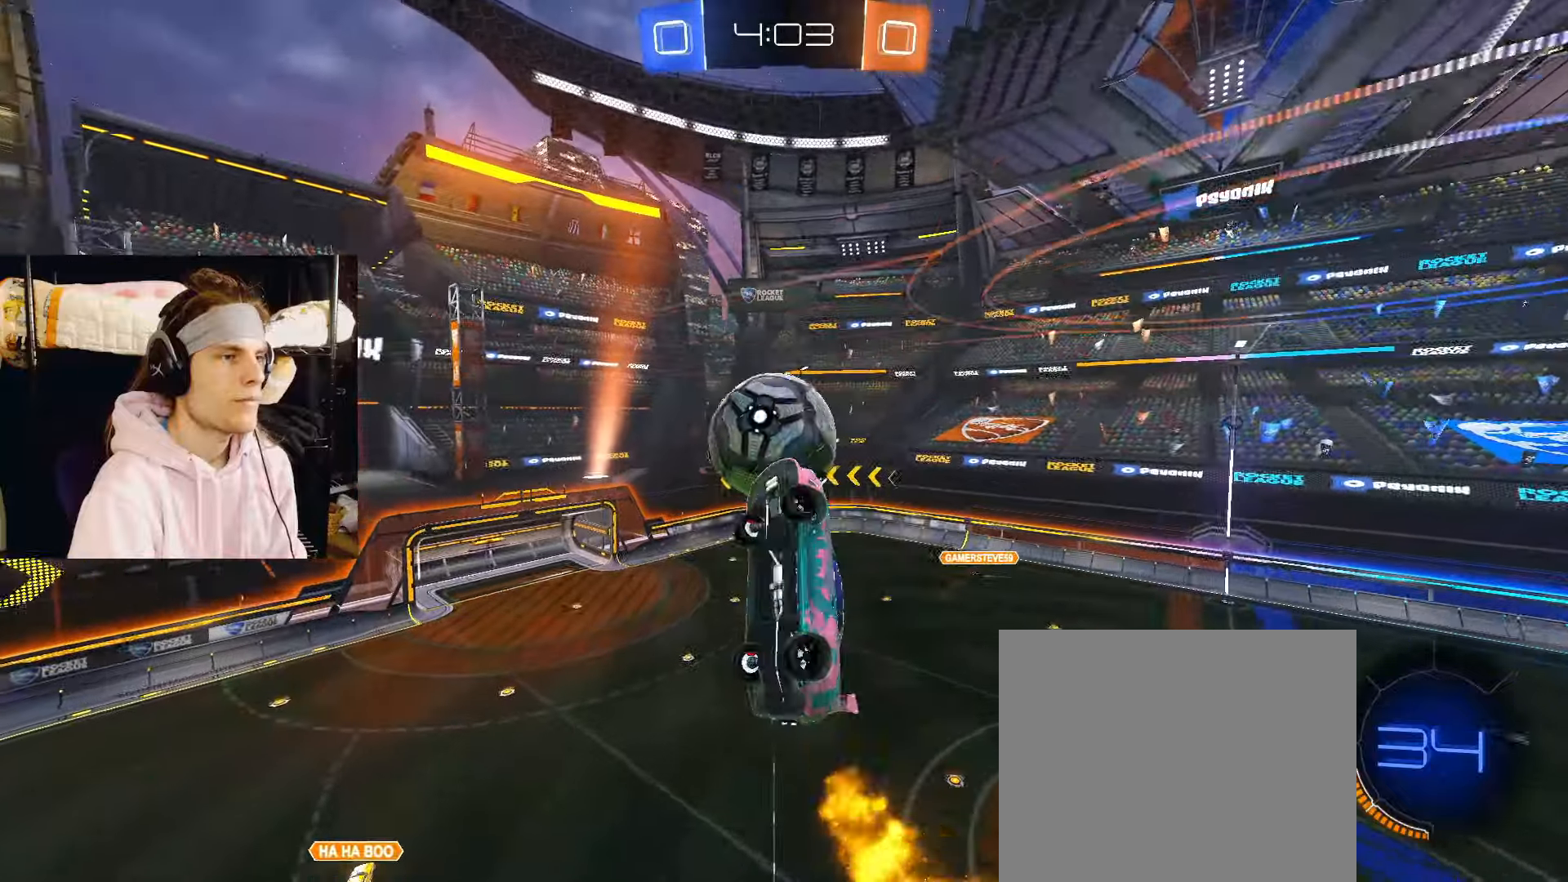
{"buttons": ["CIRCLE"], "left_stick": "down-right", "right_stick": "center", "events": [[133, "CIRCLE", "down"], [350, "CIRCLE", "up"], [367, "left_stick", "down-right"], [450, "CIRCLE", "down"]]}
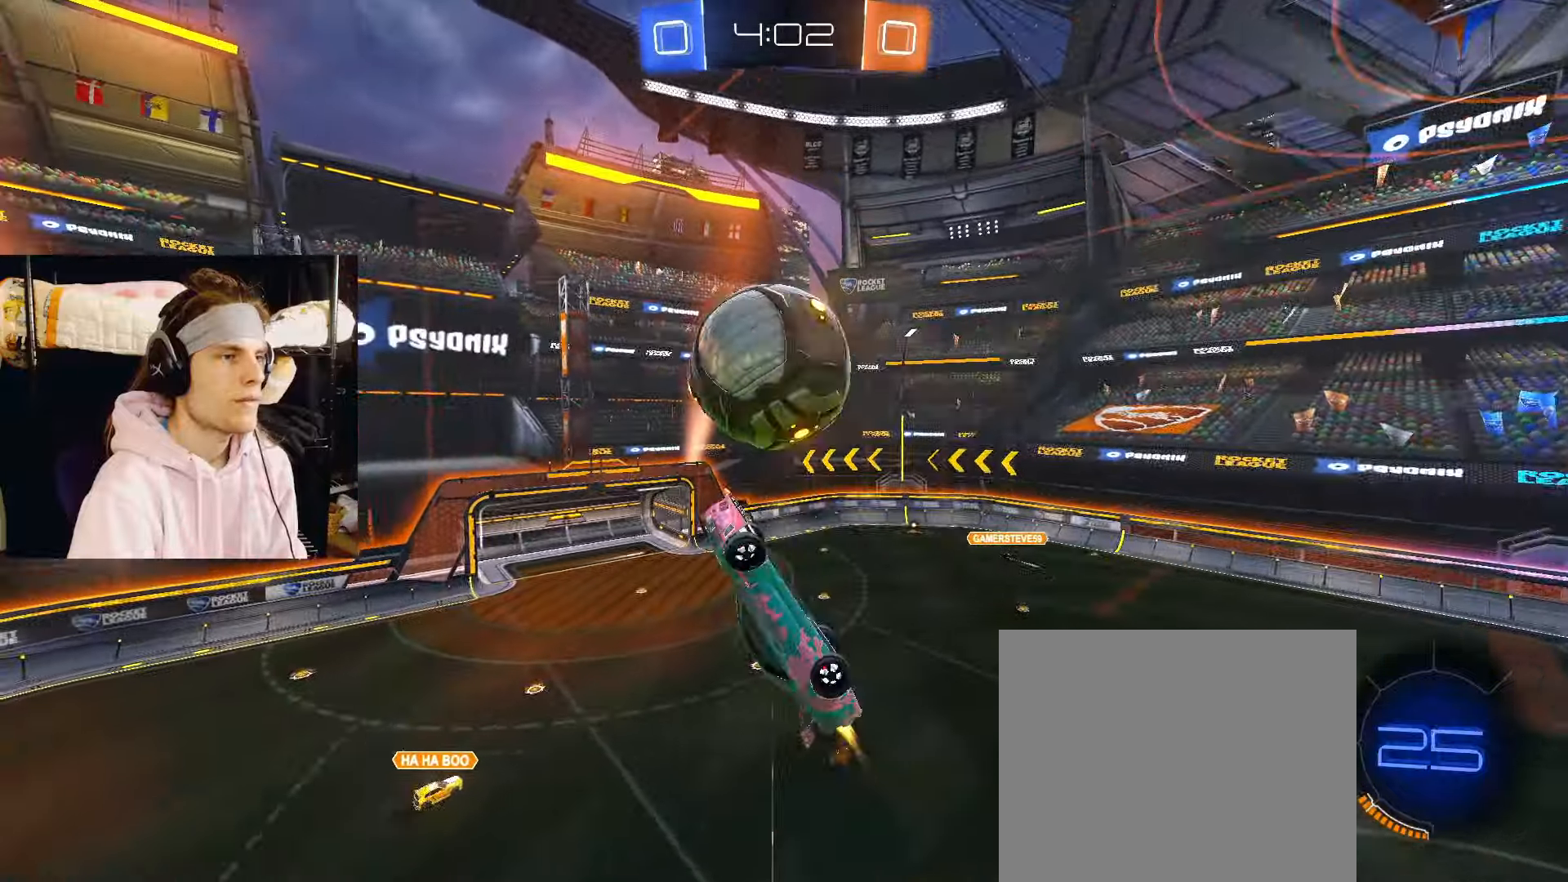
{"buttons": ["CIRCLE"], "left_stick": "down", "right_stick": "center", "events": [[33, "left_stick", "down"], [100, "CIRCLE", "up"], [217, "CIRCLE", "down"]]}
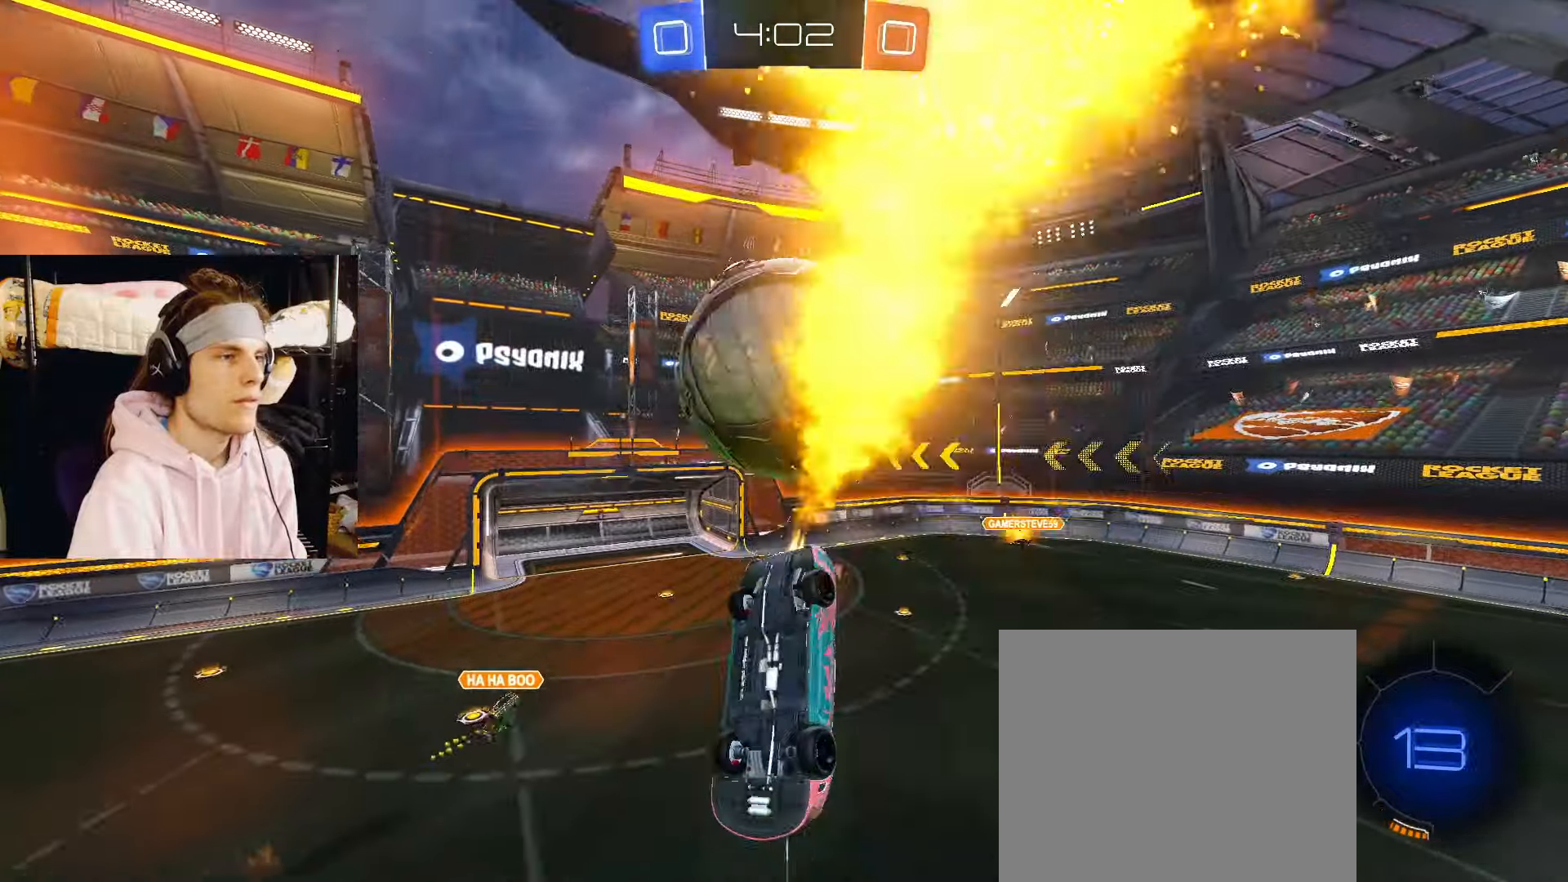
{"buttons": [], "left_stick": "up", "right_stick": "center", "events": [[117, "TRIANGLE", "down"], [133, "CROSS", "down"], [133, "TRIANGLE", "up"], [200, "CIRCLE", "up"], [217, "CROSS", "up"], [333, "left_stick", "up"]]}
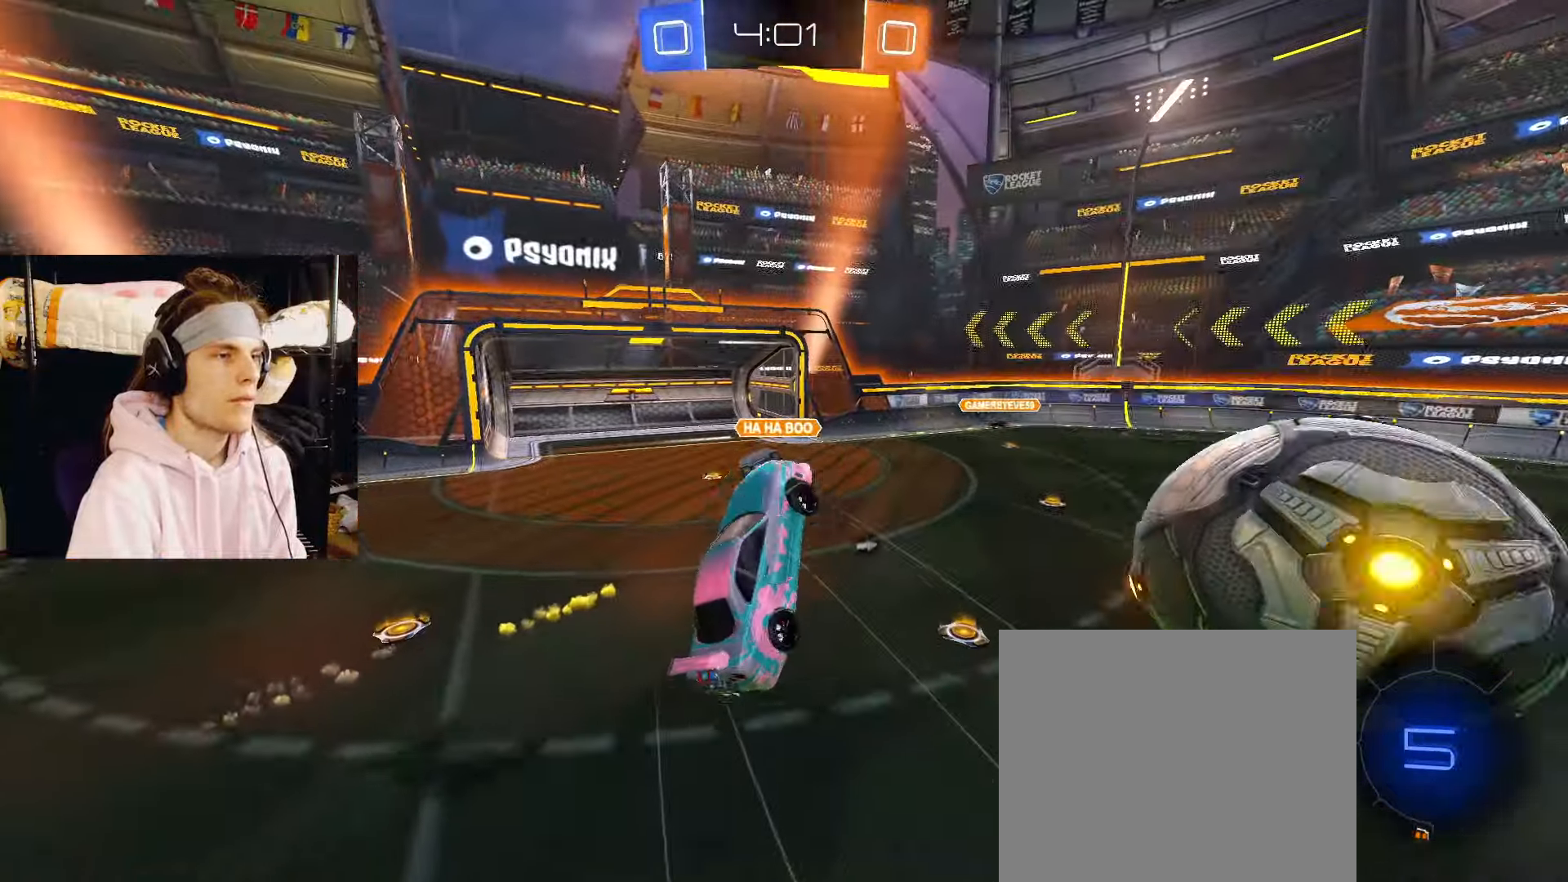
{"buttons": [], "left_stick": "up-right", "right_stick": "center", "events": [[67, "TRIANGLE", "down"], [183, "TRIANGLE", "up"], [433, "left_stick", "up-right"]]}
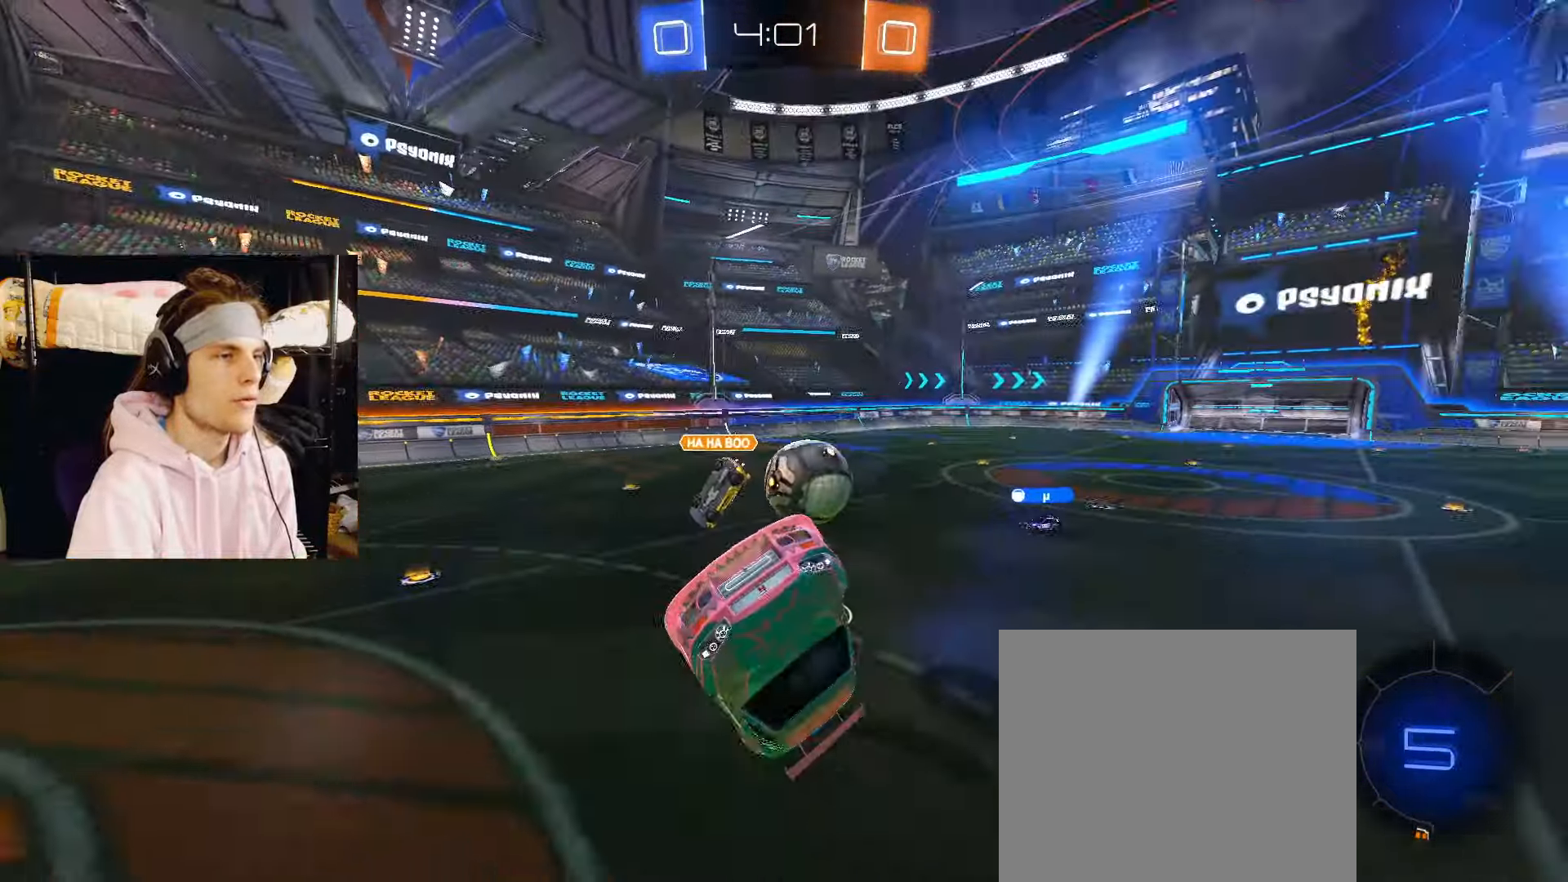
{"buttons": ["R2"], "left_stick": "up-left", "right_stick": "center", "events": [[367, "left_stick", "up-left"], [467, "R2", "down"]]}
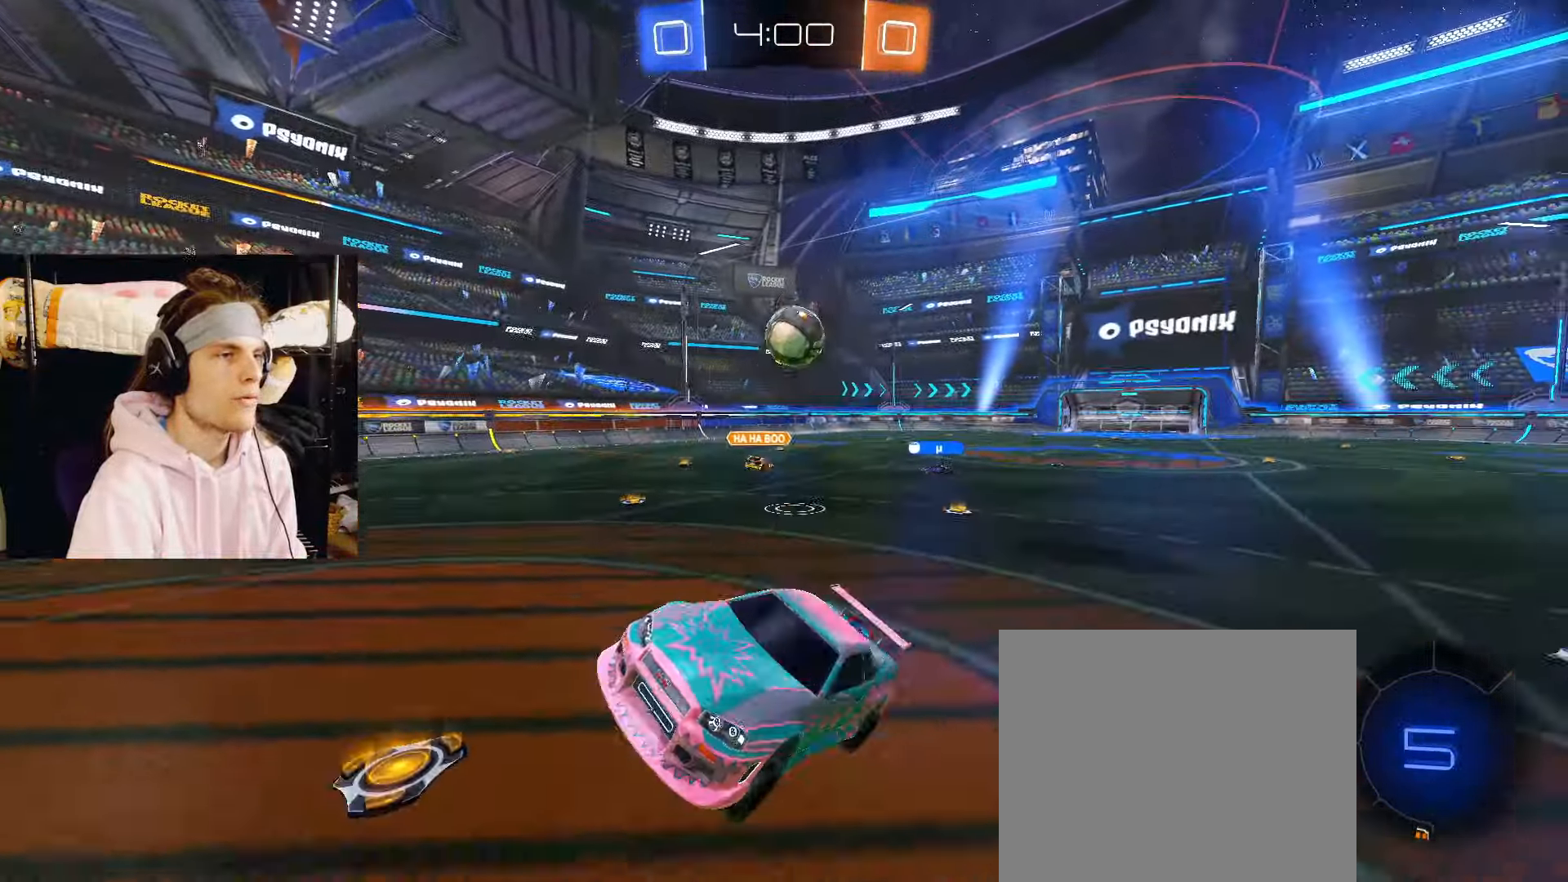
{"buttons": ["R2"], "left_stick": "right", "right_stick": "center", "events": [[33, "left_stick", "up-right"], [83, "left_stick", "down-right"], [367, "left_stick", "right"]]}
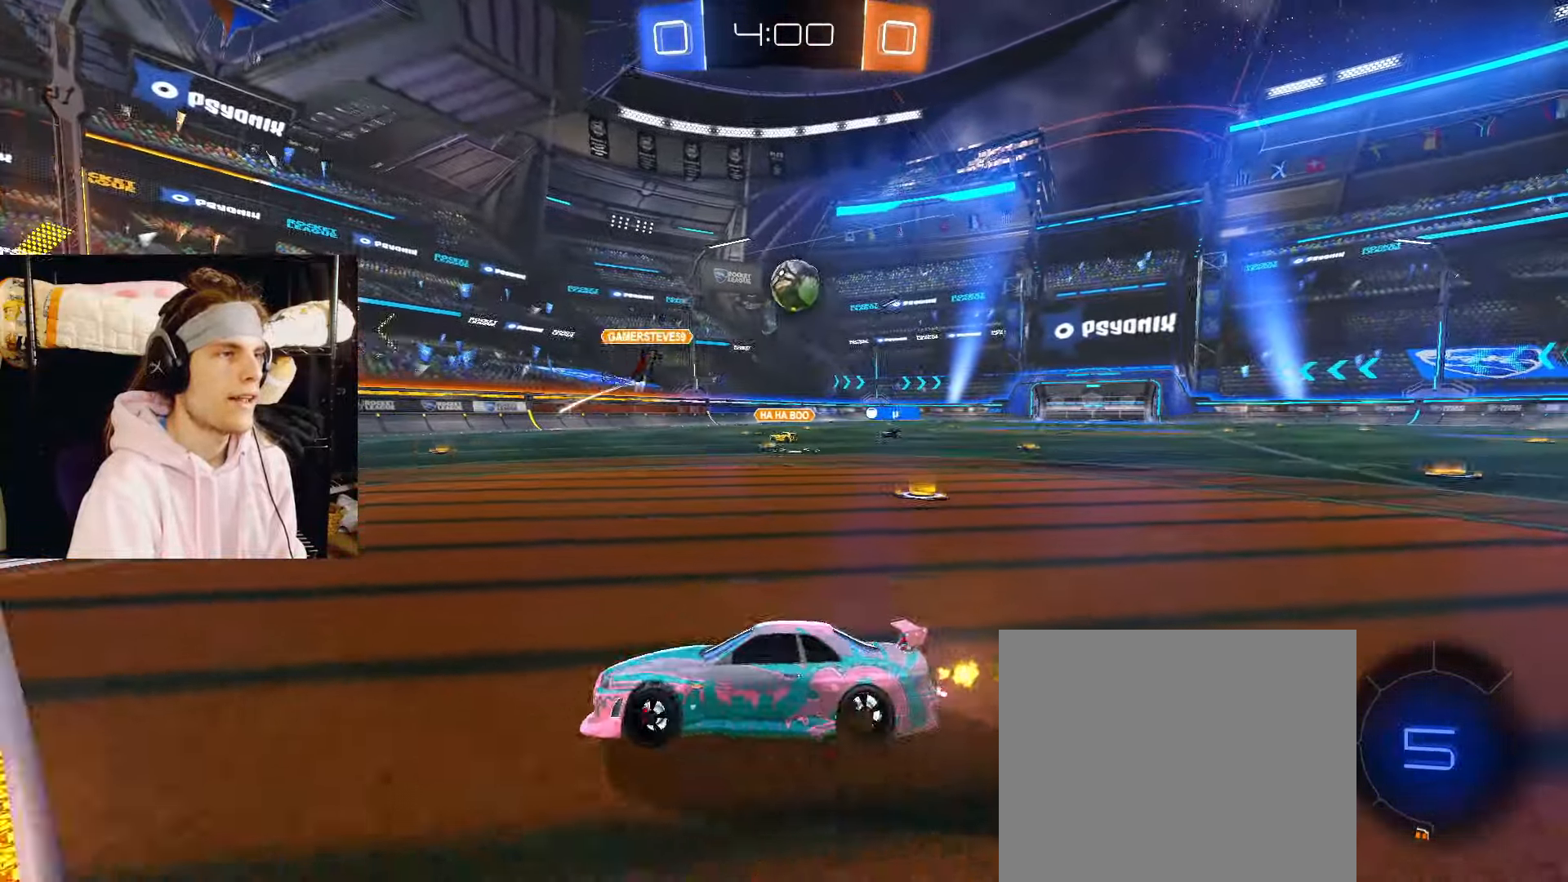
{"buttons": ["R2"], "left_stick": "right", "right_stick": "center", "events": []}
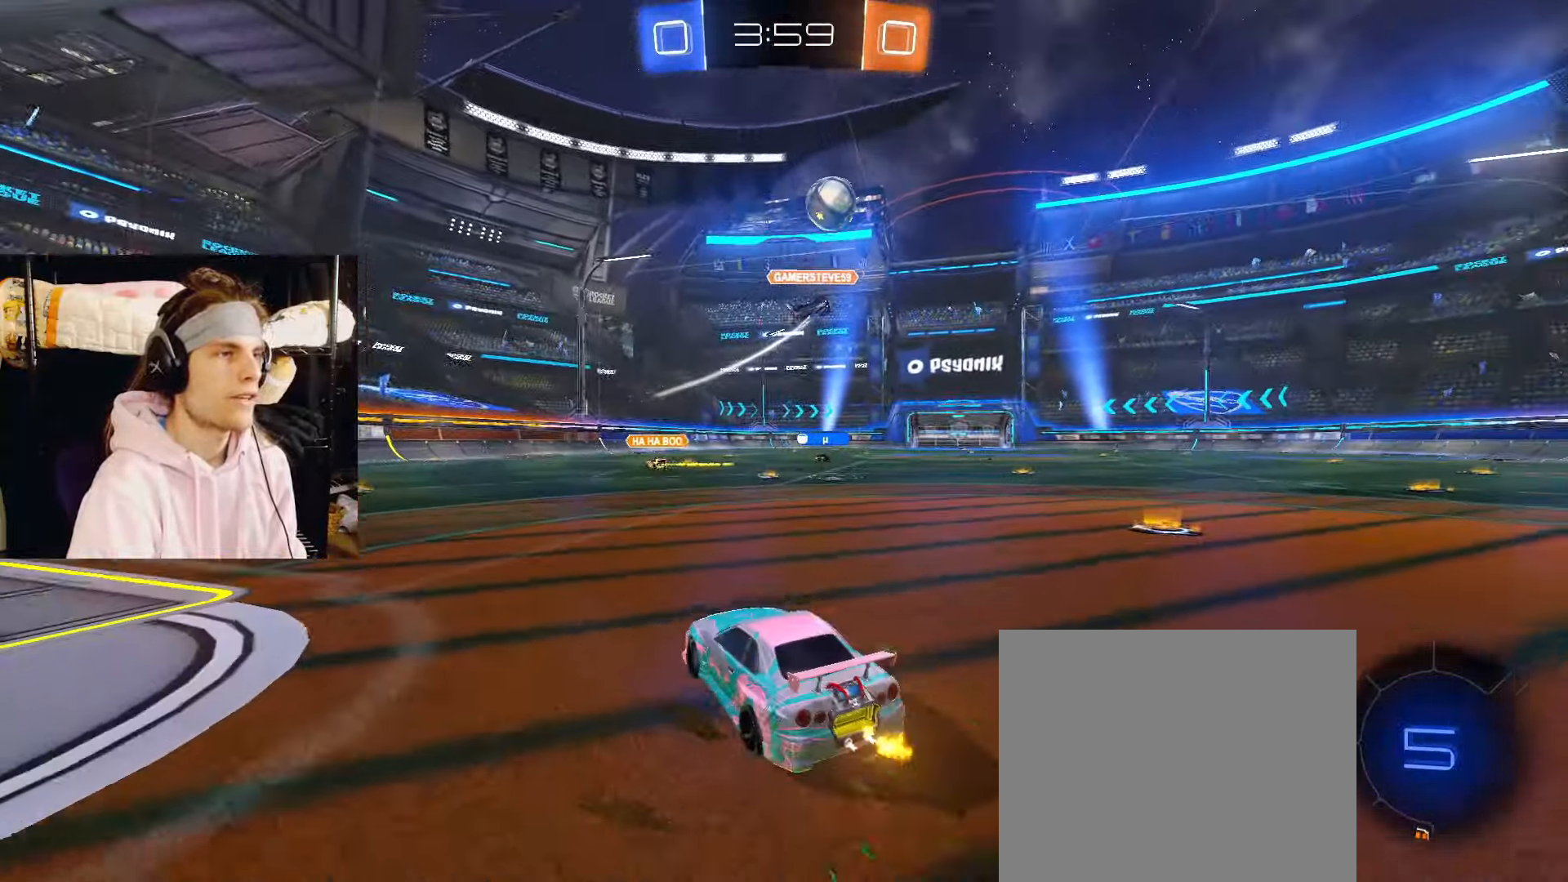
{"buttons": ["TRIANGLE", "R2"], "left_stick": "up", "right_stick": "center", "events": [[50, "left_stick", "center"], [117, "CIRCLE", "down"], [183, "left_stick", "right"], [250, "CROSS", "down"], [317, "CROSS", "up"], [350, "left_stick", "up"], [400, "CROSS", "down"], [417, "CIRCLE", "up"], [483, "TRIANGLE", "down"], [500, "CROSS", "up"]]}